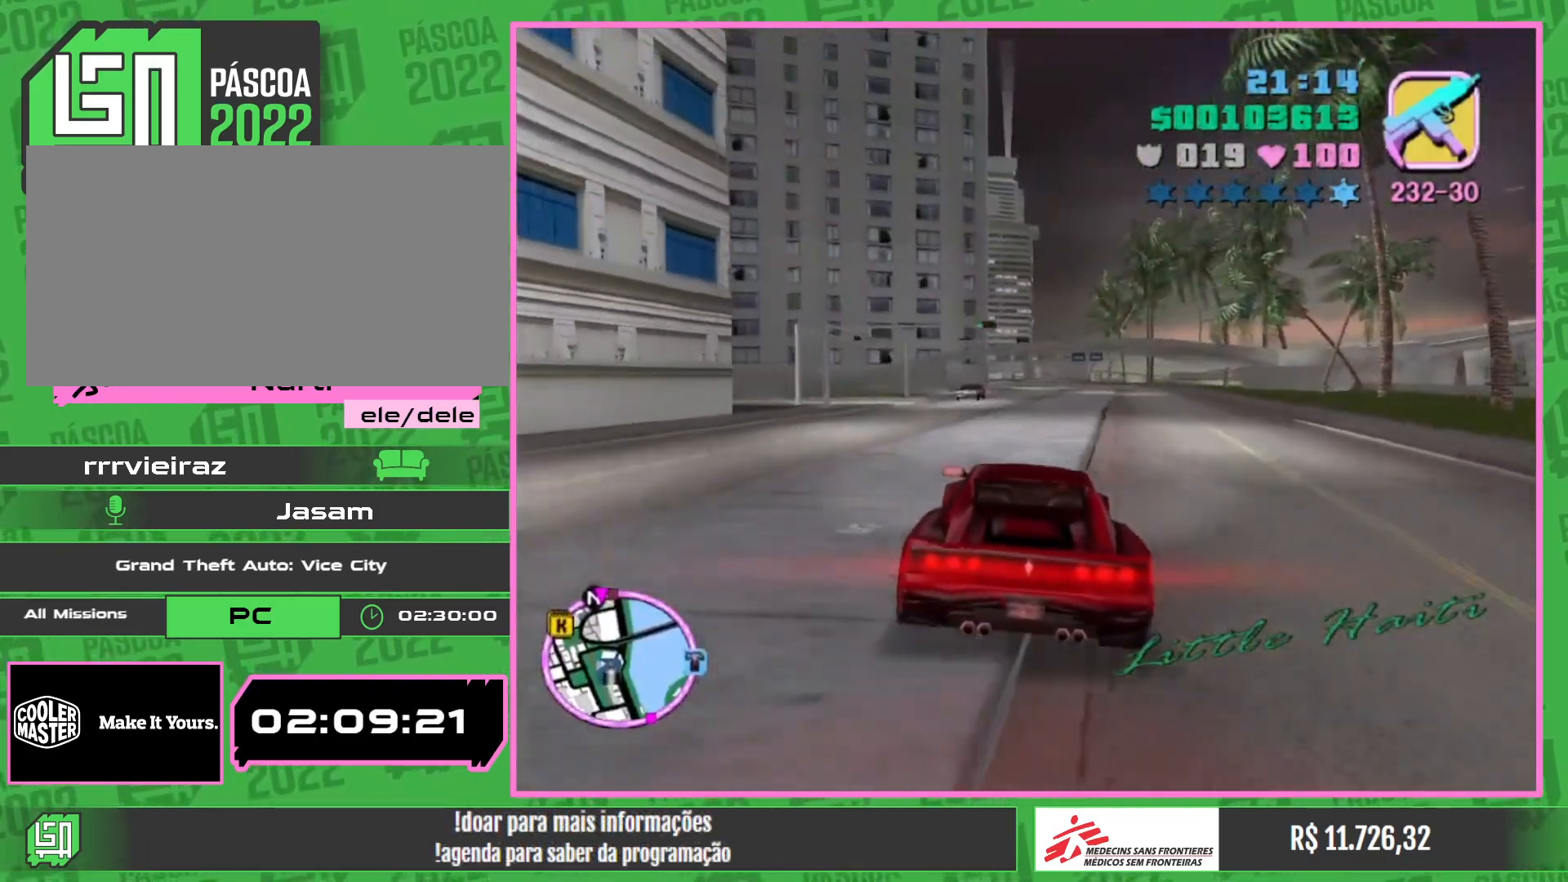
Gameplay with keyboard and mouse; each line is a JSON object with the keys and mouse buttons held at the frame after it. "events" lists presses ("down") and releases ("up") of "a", "w", "mouse_left", "mouse_wheel" and "mouse_right" between this image and that frame as [ms after this image, input, new state], when the widget could be followed in between. "mouse_left", "mouse_wheel", "mouse_right" = the "left", "wheel", "right" buttons of the "mouse" list. No other keys are recorded. "wheel" means that the mouse wheel is clicked or scrolled. Mouse movement is not recorded.
{"keys": ["w"], "mouse": [], "events": []}
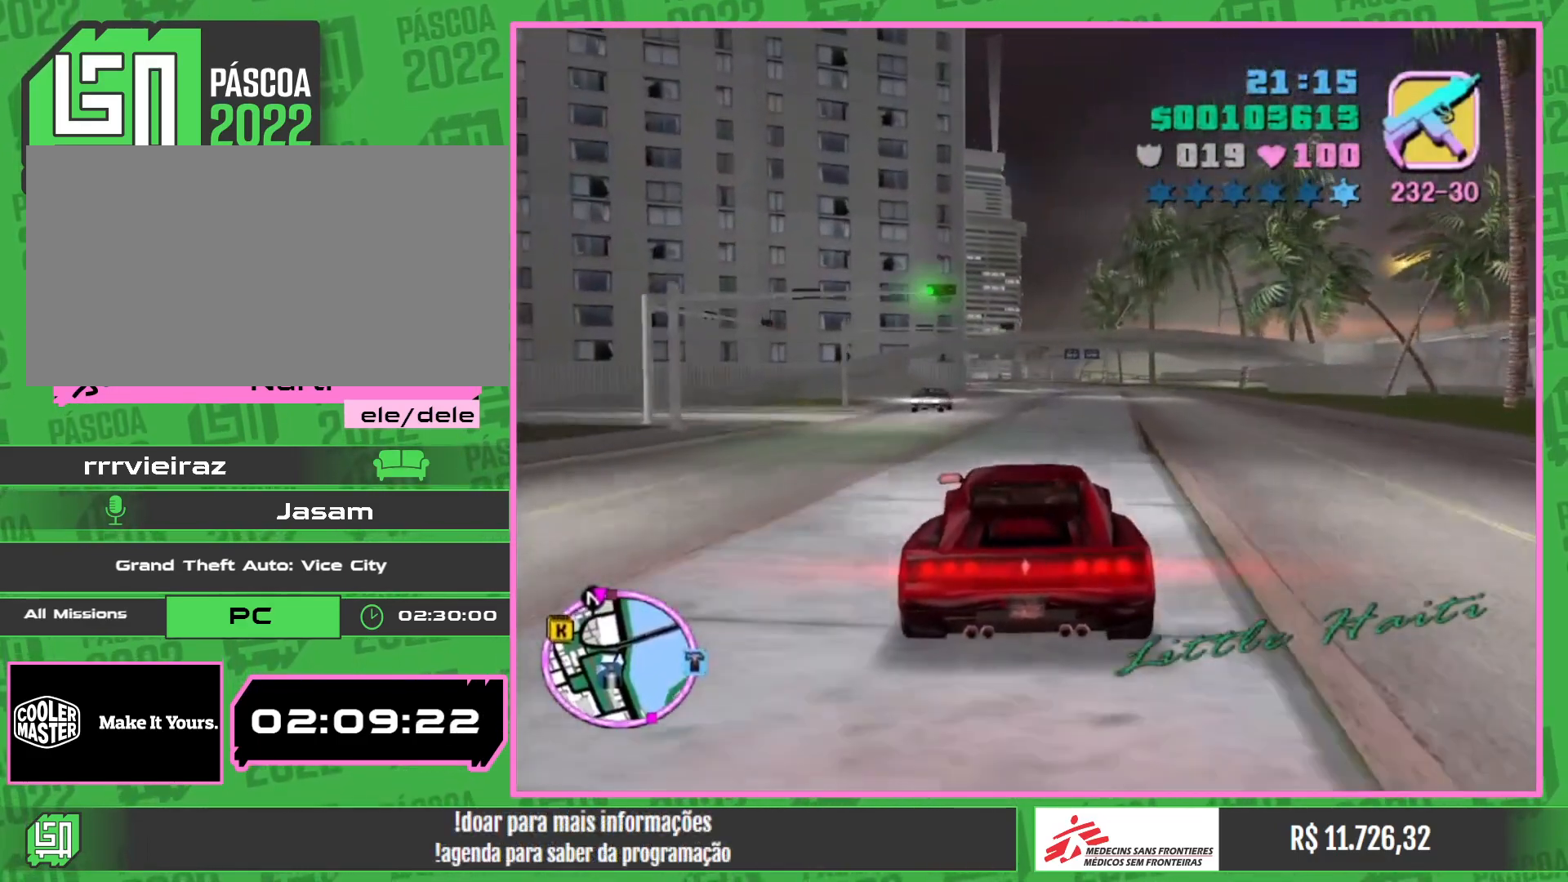
{"keys": ["w"], "mouse": [], "events": []}
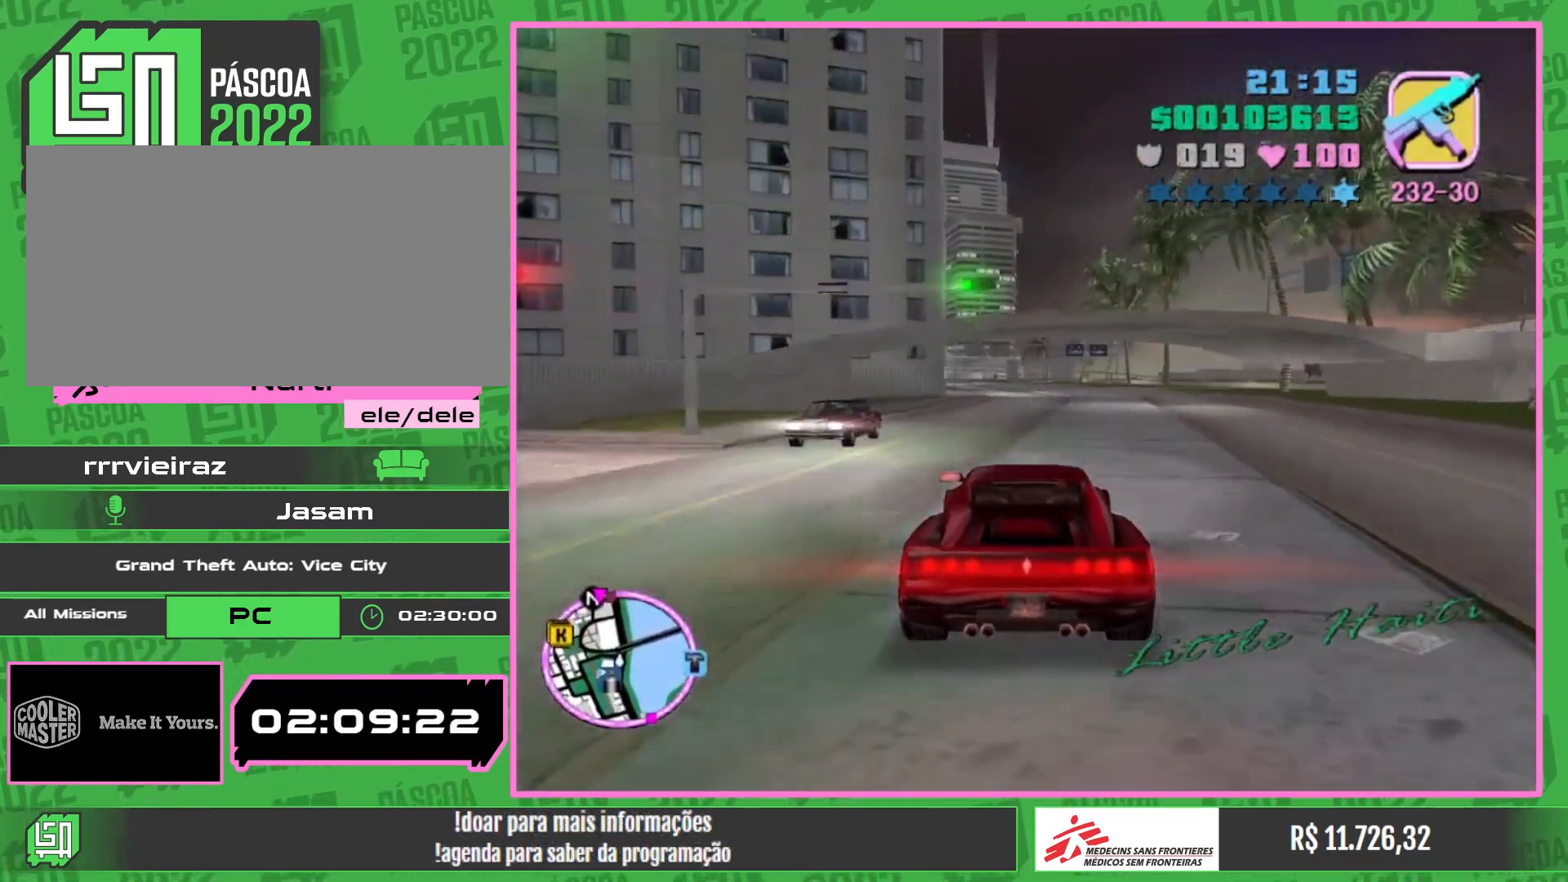
{"keys": ["w"], "mouse": [], "events": []}
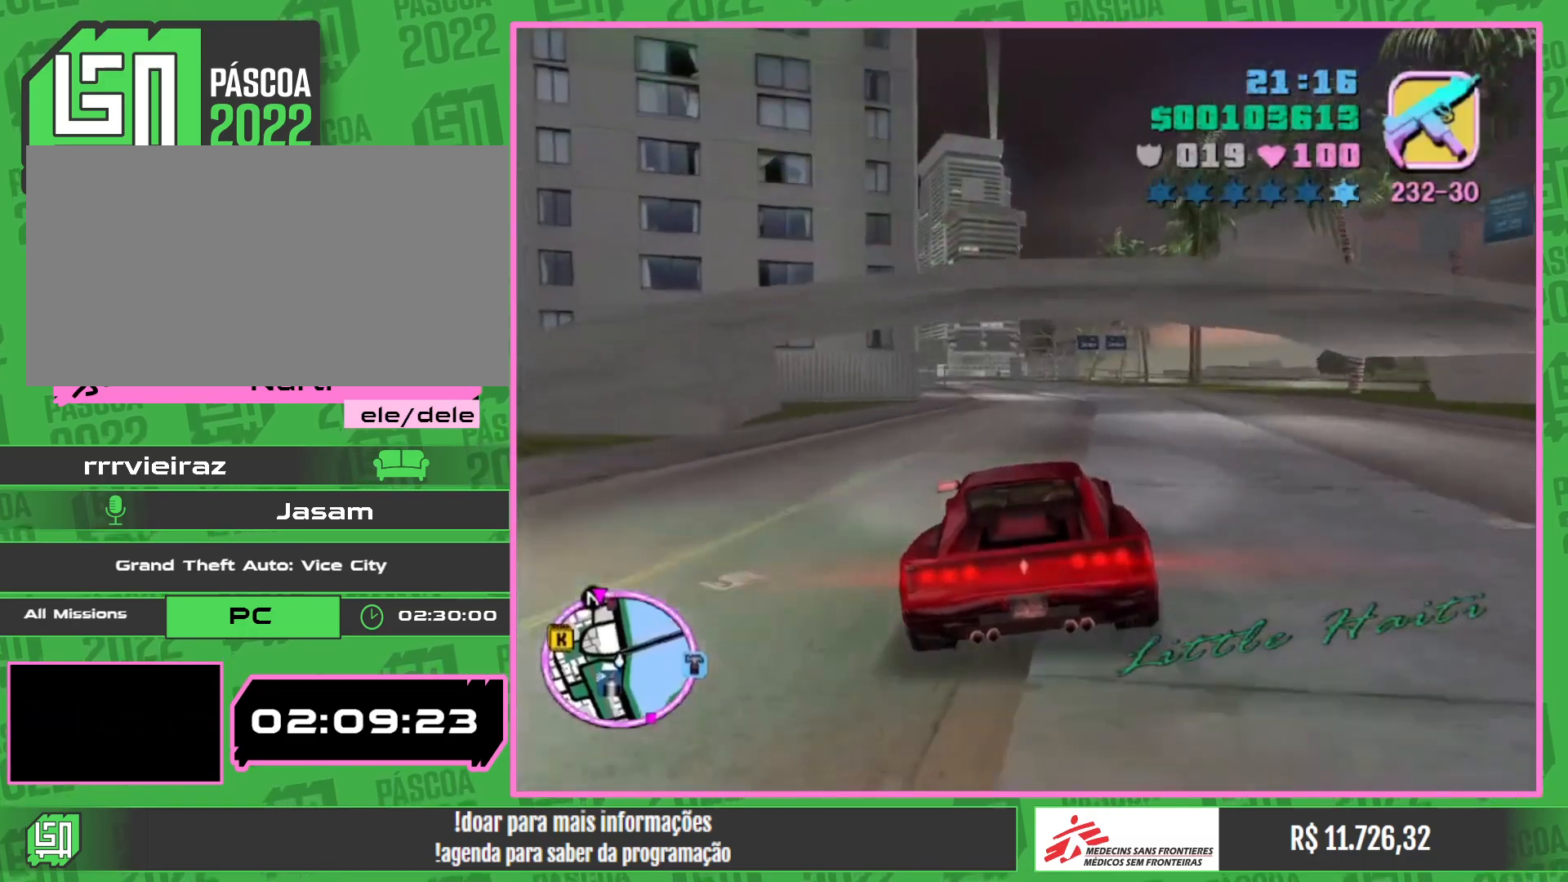
{"keys": ["w"], "mouse": [], "events": []}
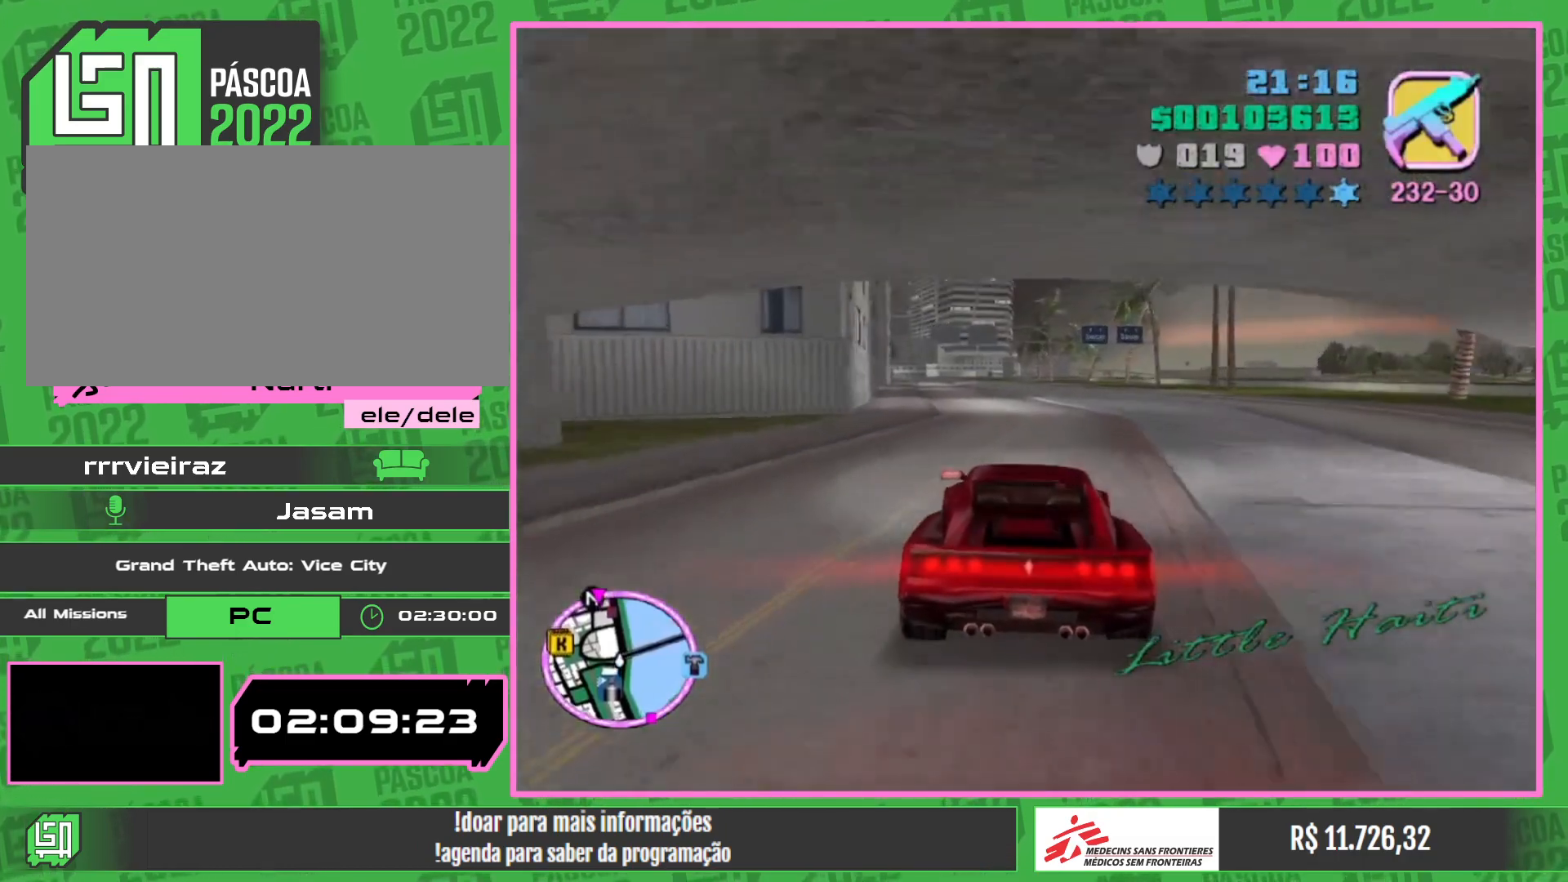
{"keys": ["w"], "mouse": [], "events": []}
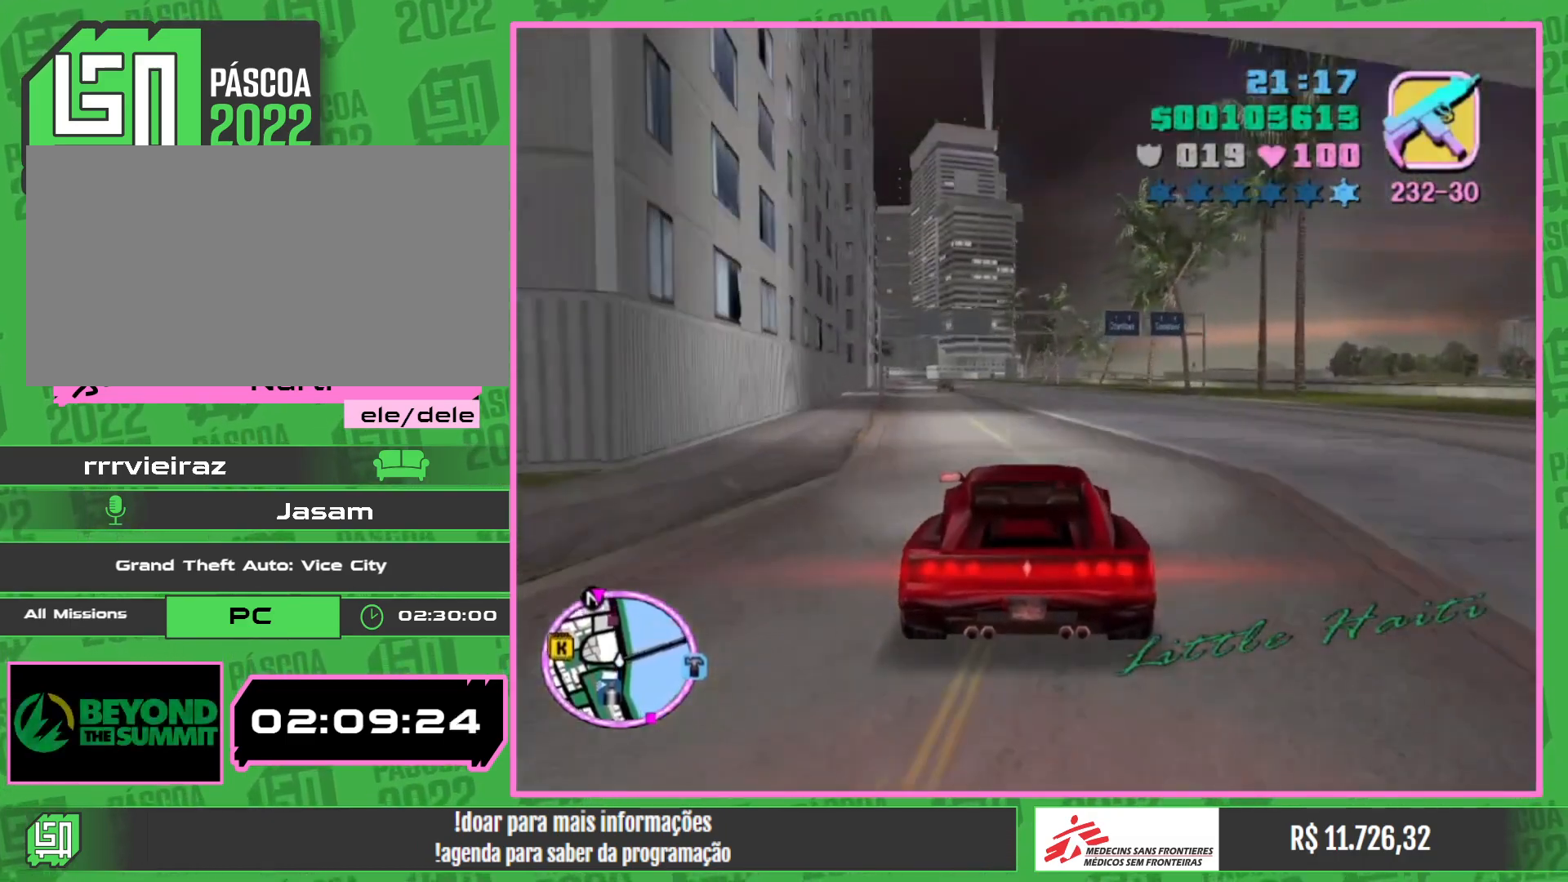
{"keys": ["w"], "mouse": [], "events": [[300, "a", "down"], [384, "a", "up"]]}
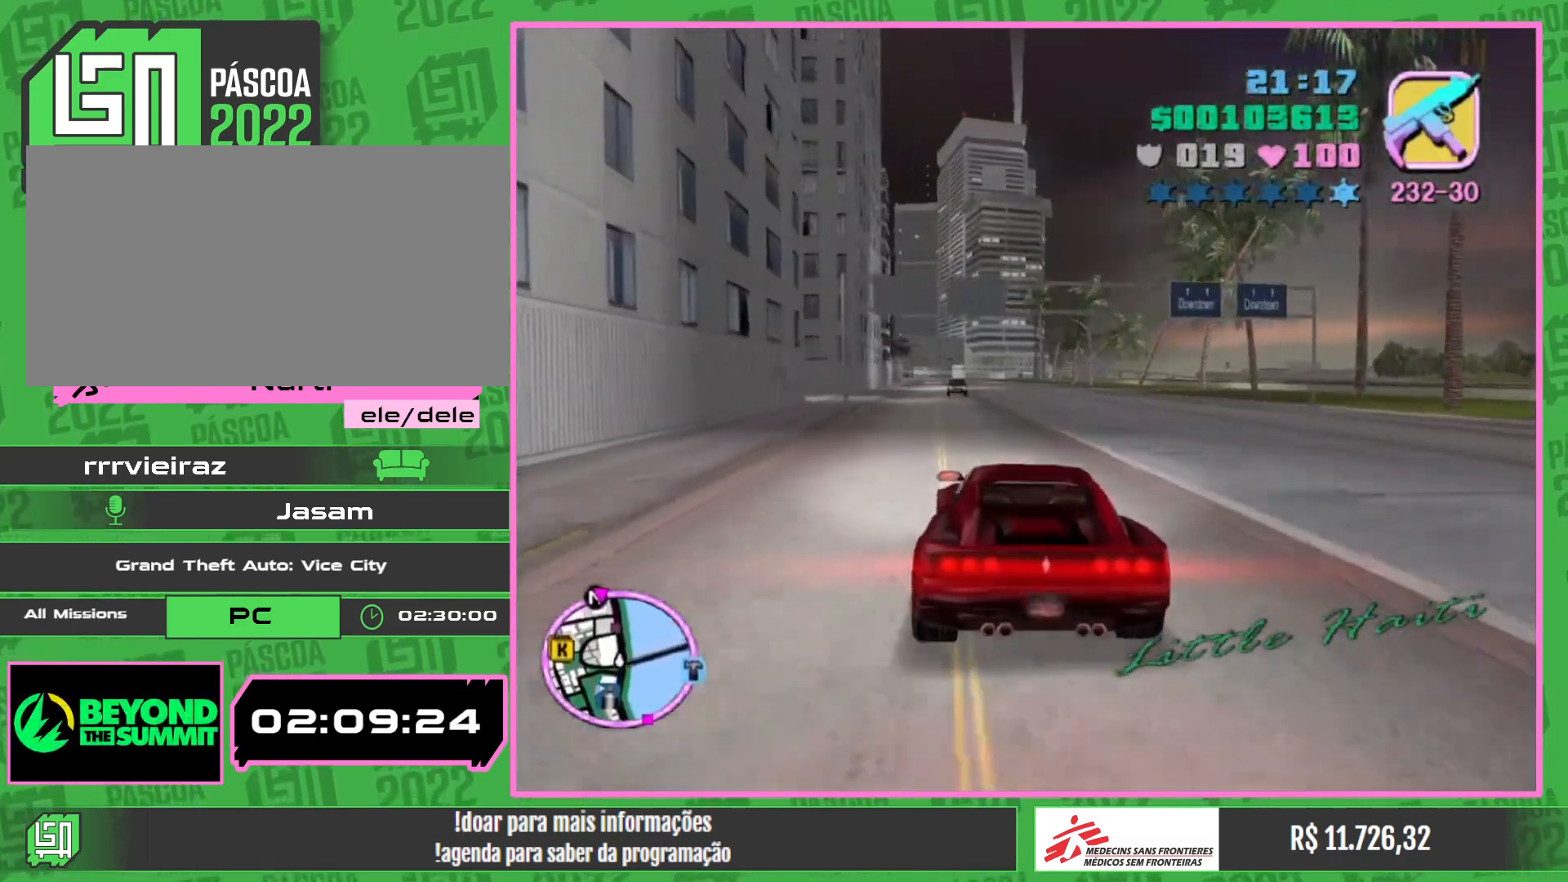
{"keys": ["w"], "mouse": [], "events": []}
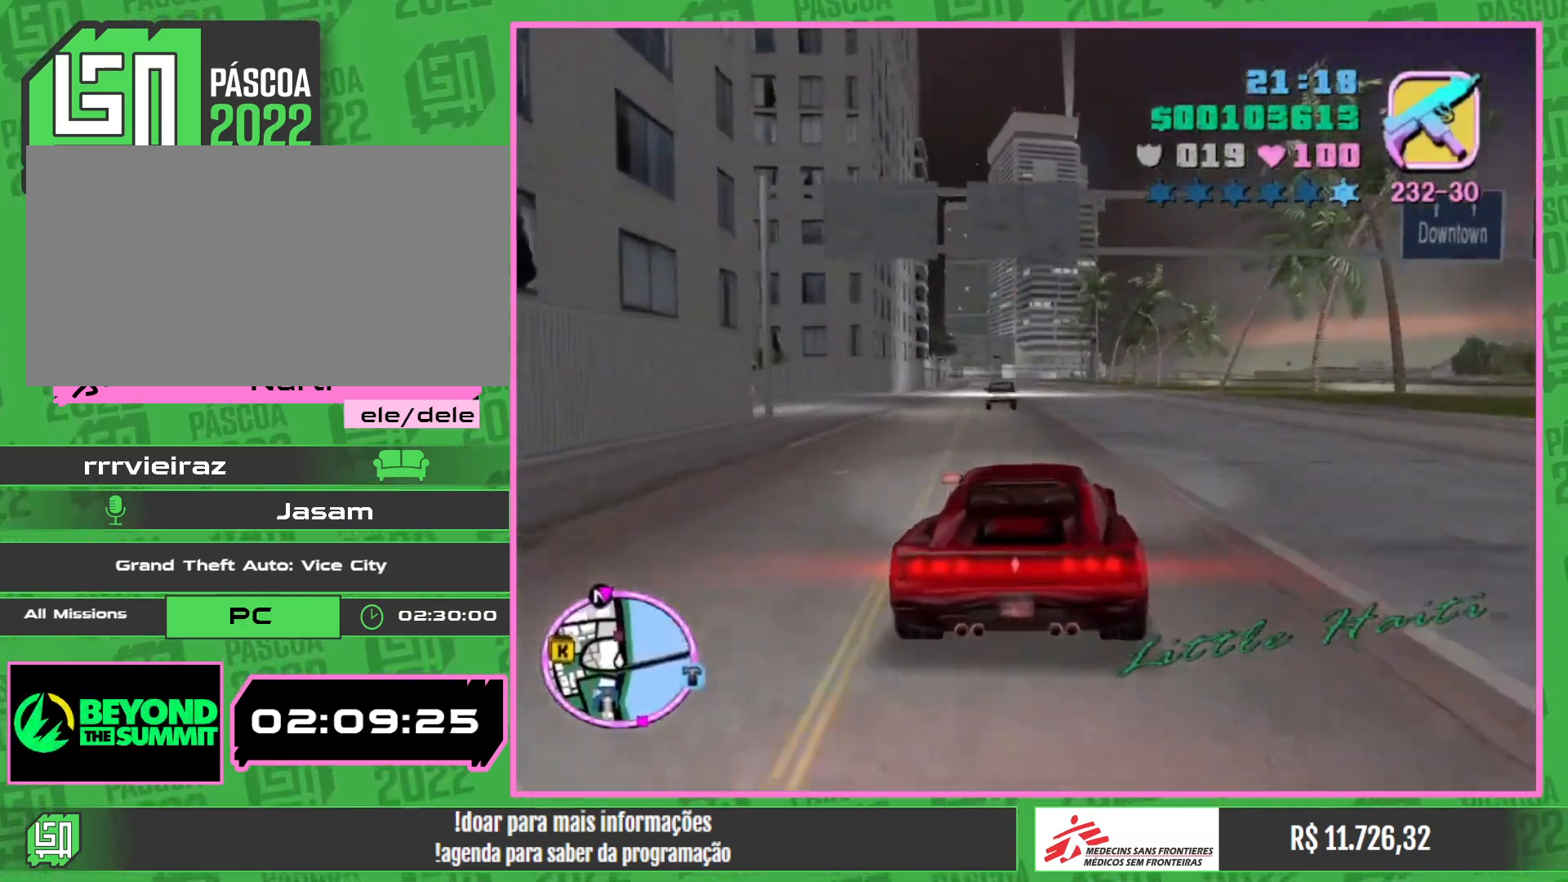
{"keys": ["w"], "mouse": [], "events": [[250, "a", "down"], [350, "a", "up"]]}
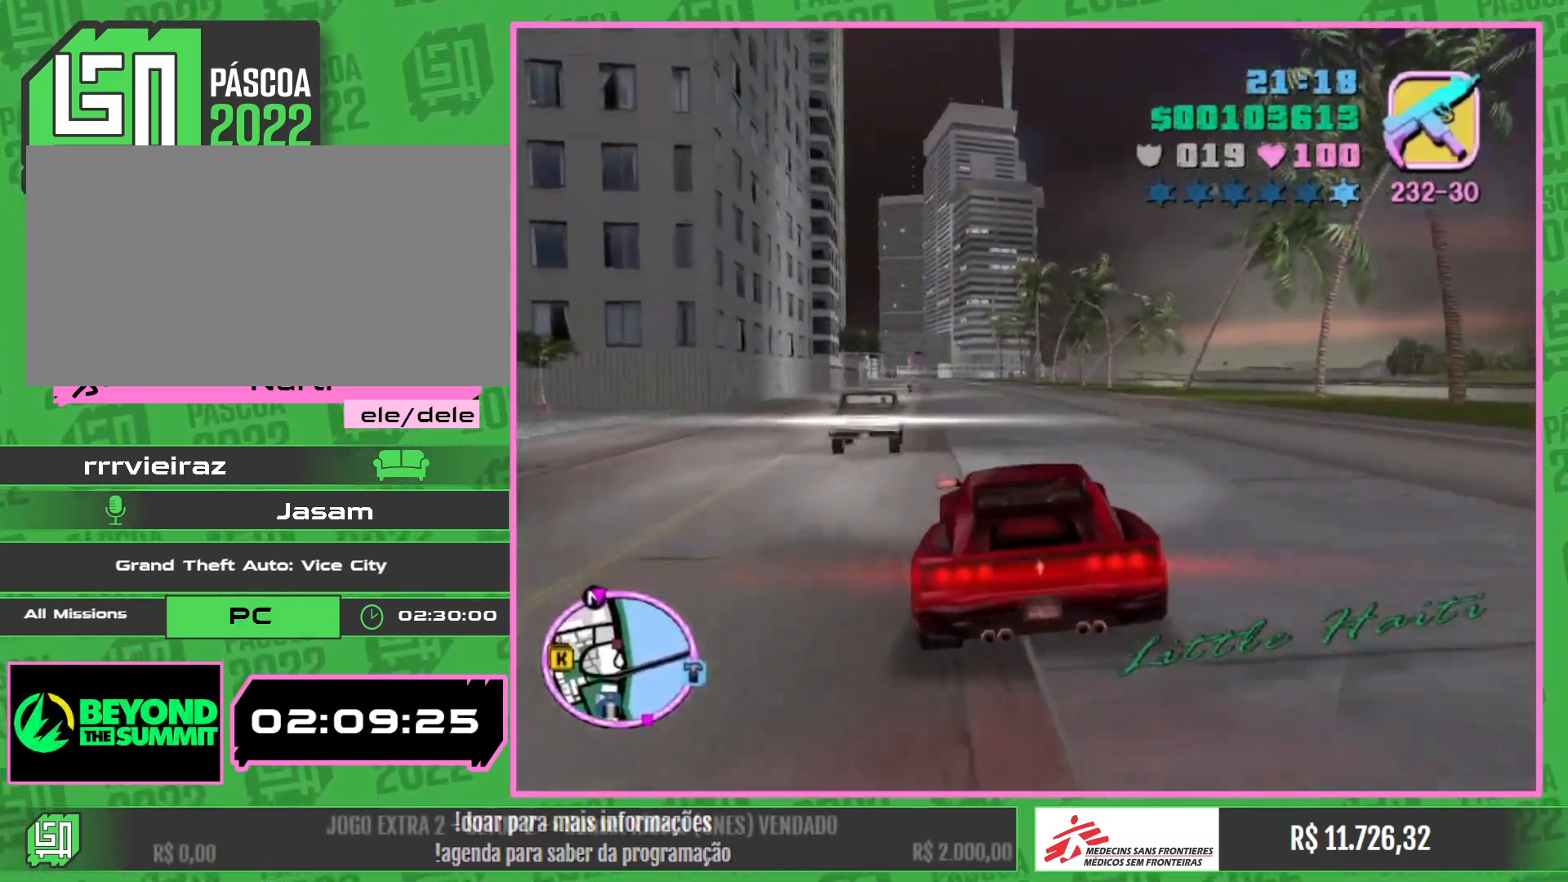
{"keys": ["a", "w"], "mouse": [], "events": [[67, "a", "down"], [134, "a", "up"], [400, "a", "down"]]}
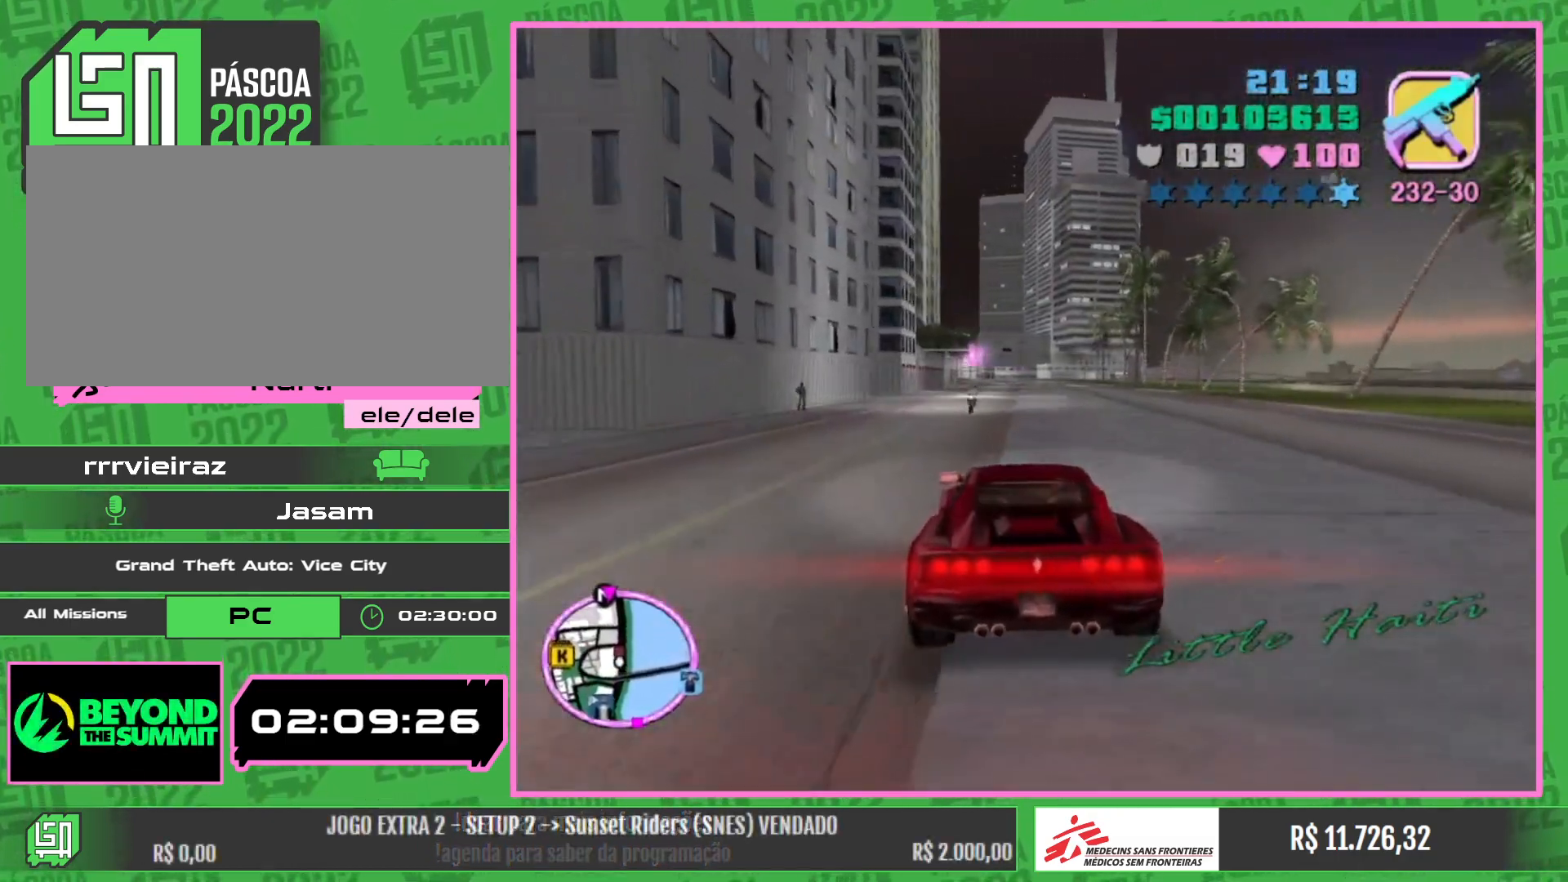
{"keys": [], "mouse": [], "events": [[67, "a", "up"], [300, "a", "down"], [467, "w", "up"], [500, "a", "up"]]}
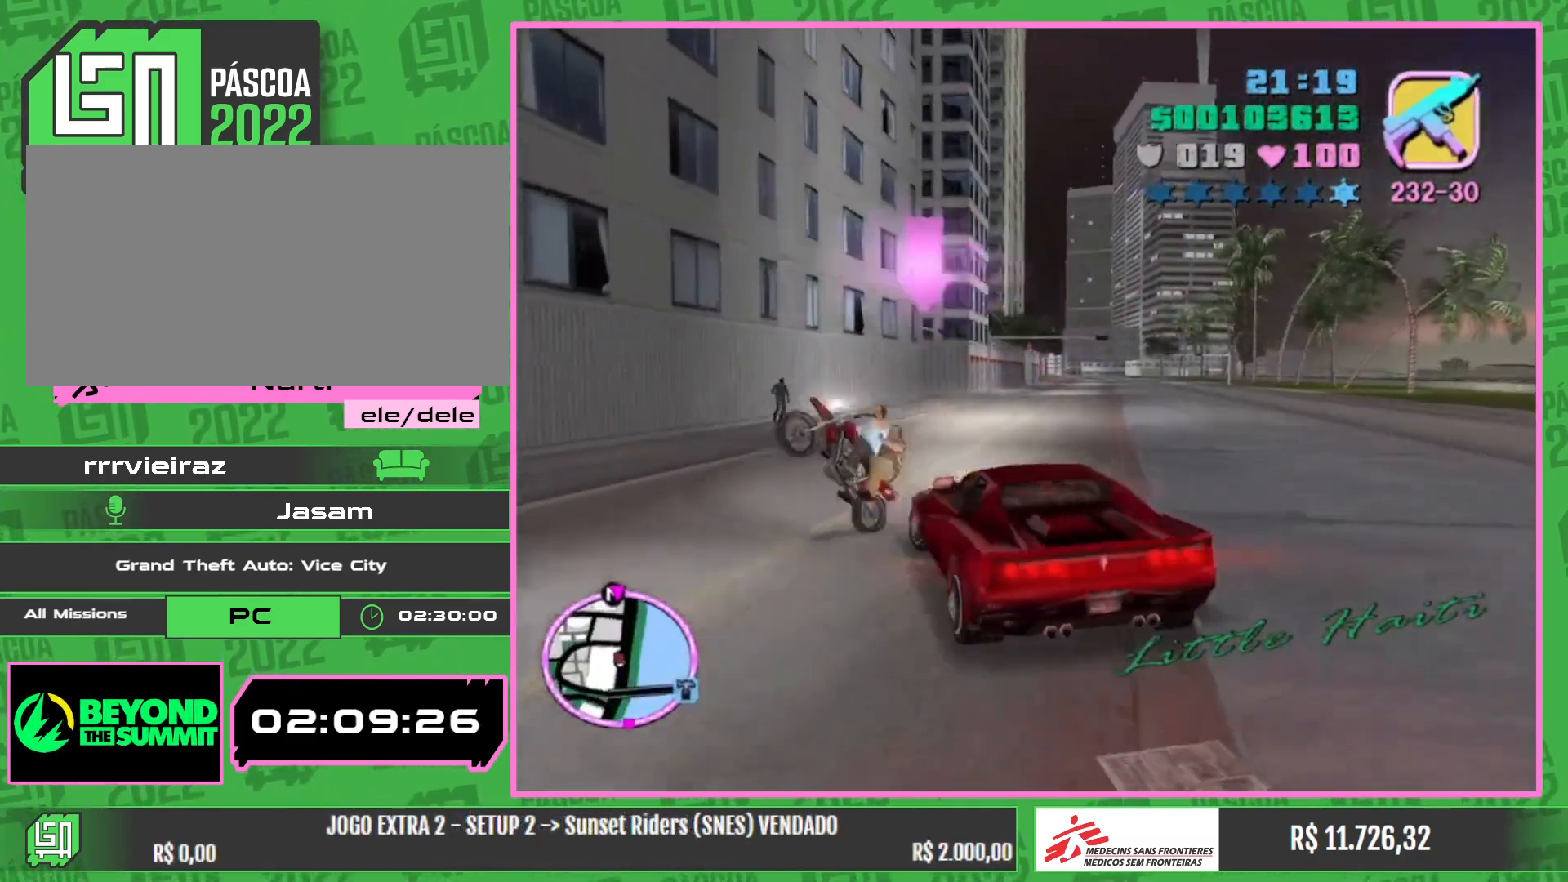
{"keys": ["a"], "mouse": [], "events": [[384, "a", "down"]]}
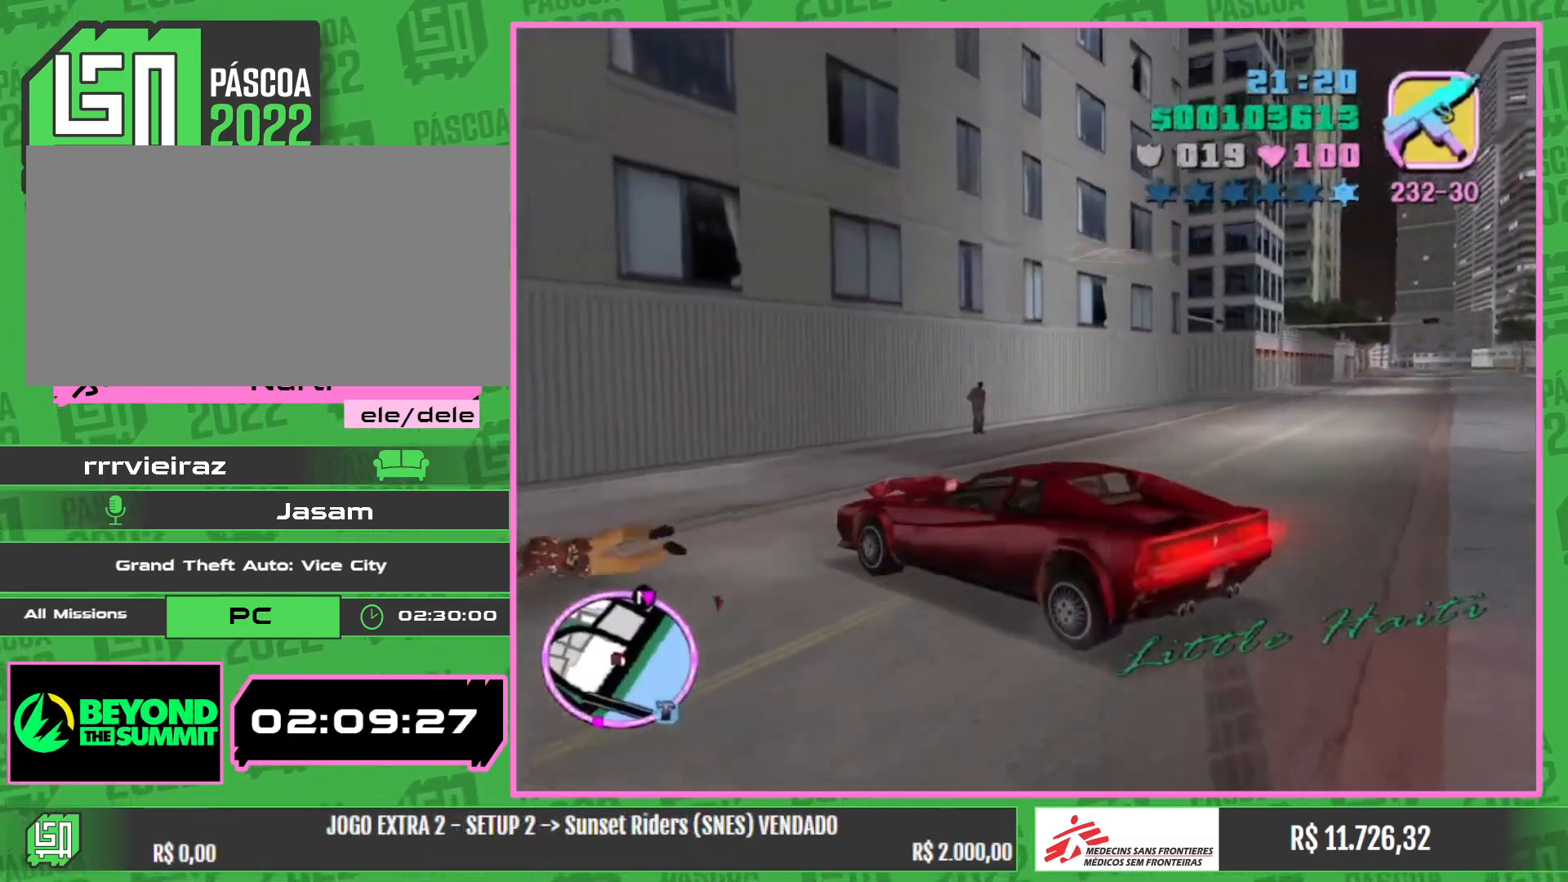
{"keys": [], "mouse": [], "events": [[284, "a", "up"]]}
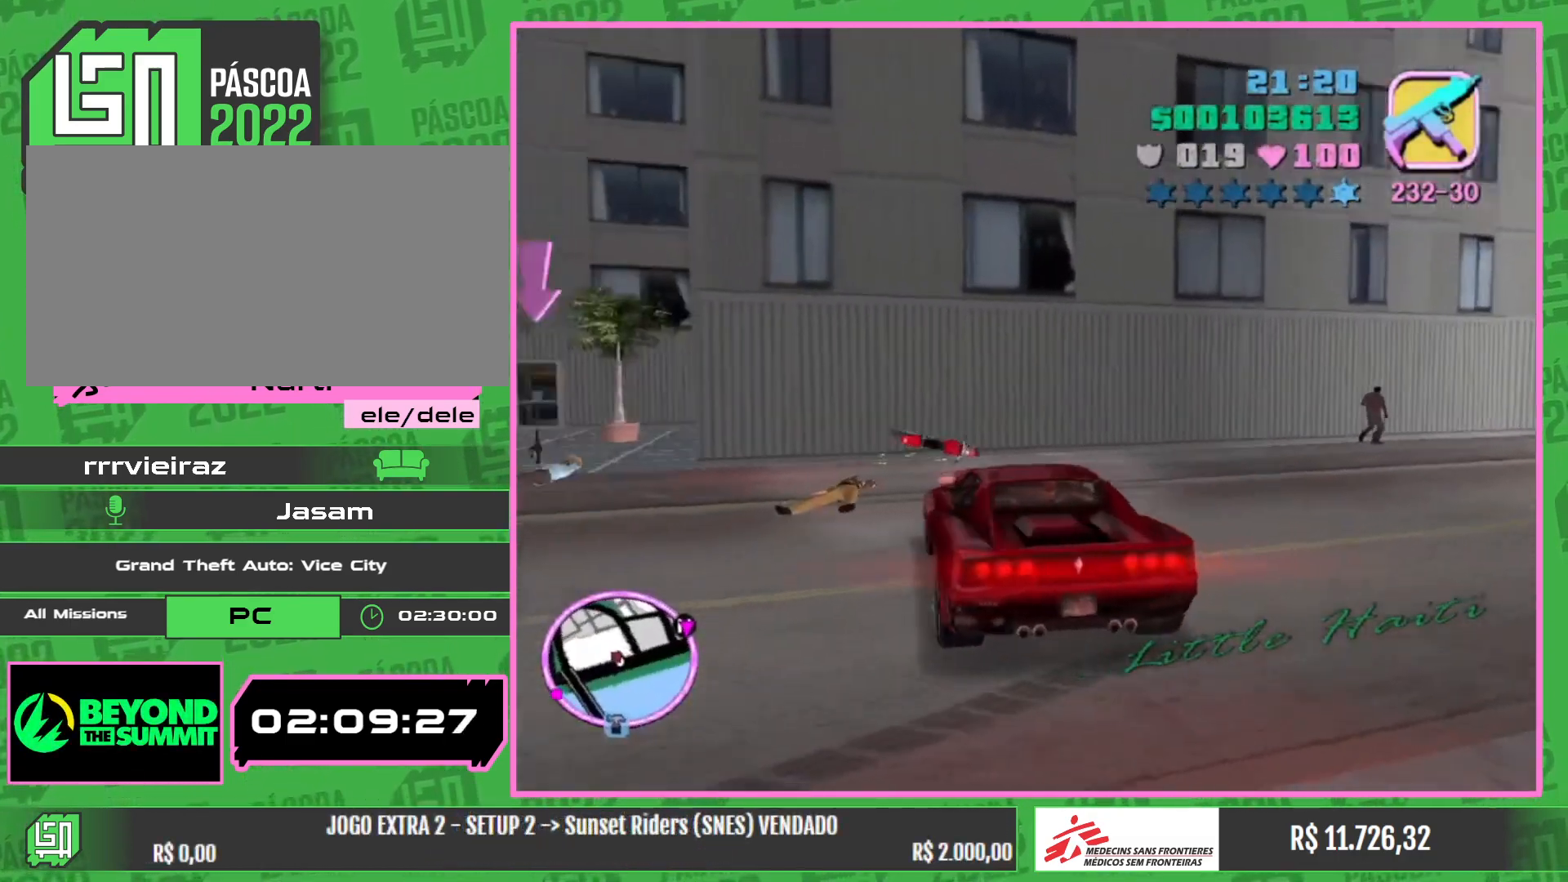
{"keys": ["w"], "mouse": [], "events": [[484, "w", "down"]]}
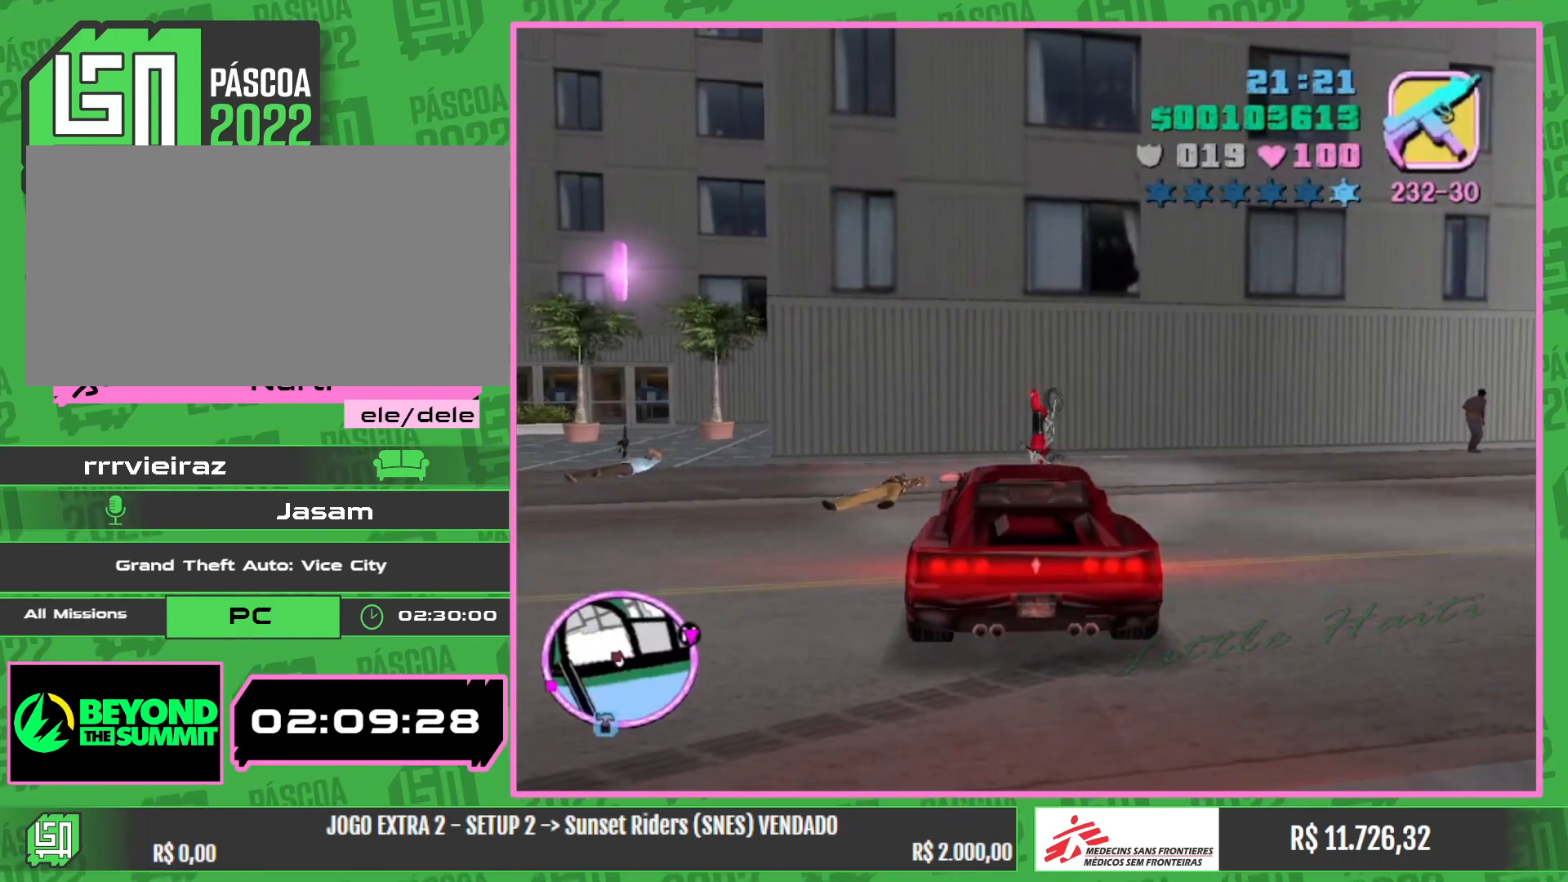
{"keys": ["a", "w"], "mouse": [], "events": [[167, "a", "down"]]}
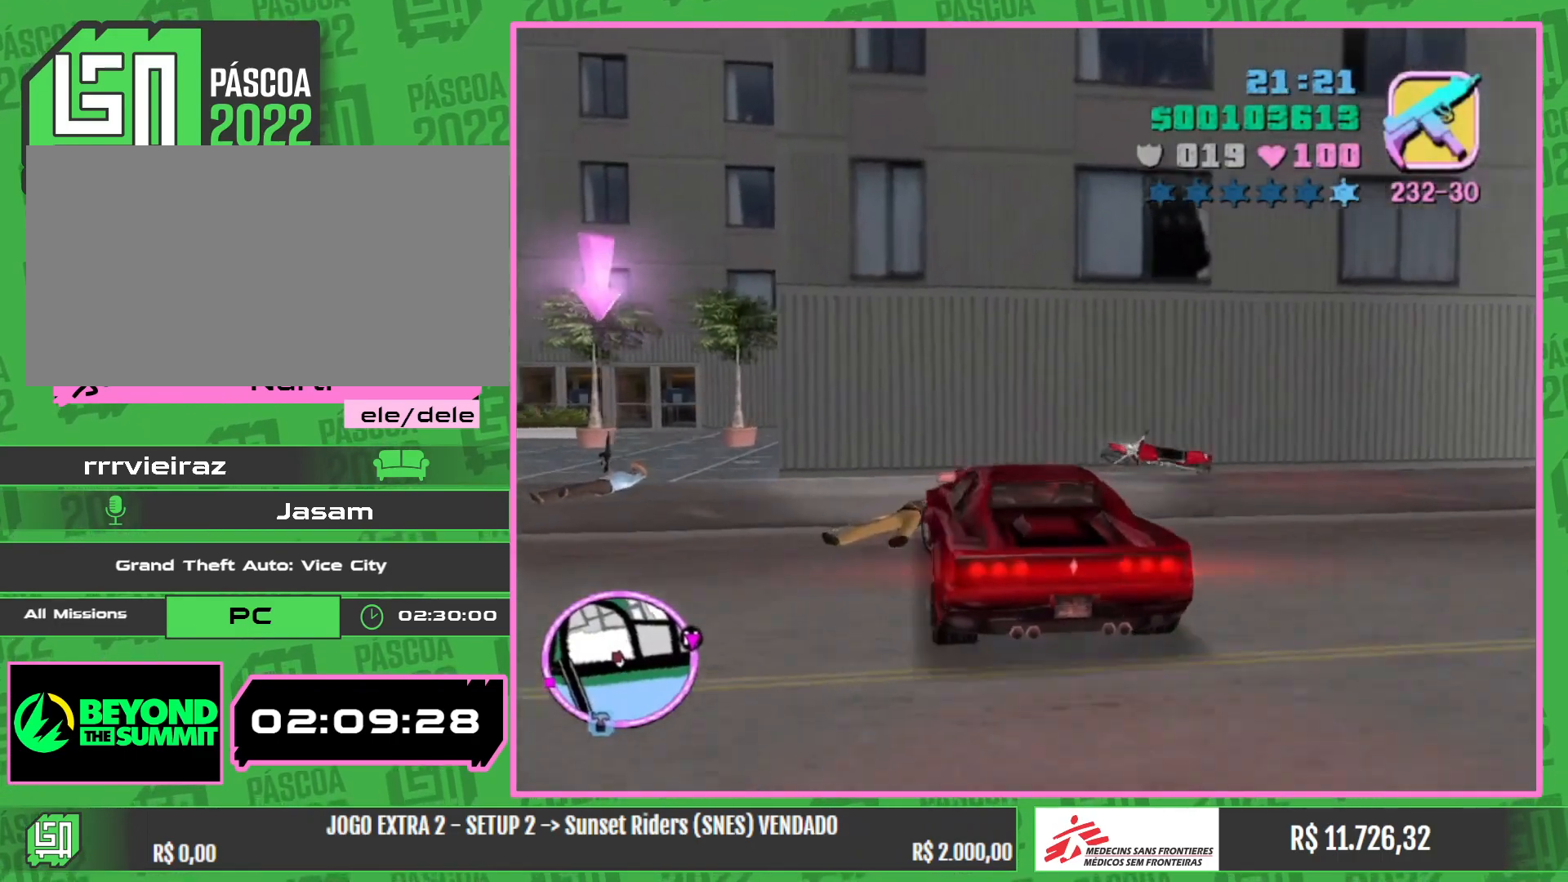
{"keys": ["w"], "mouse": [], "events": [[484, "a", "up"]]}
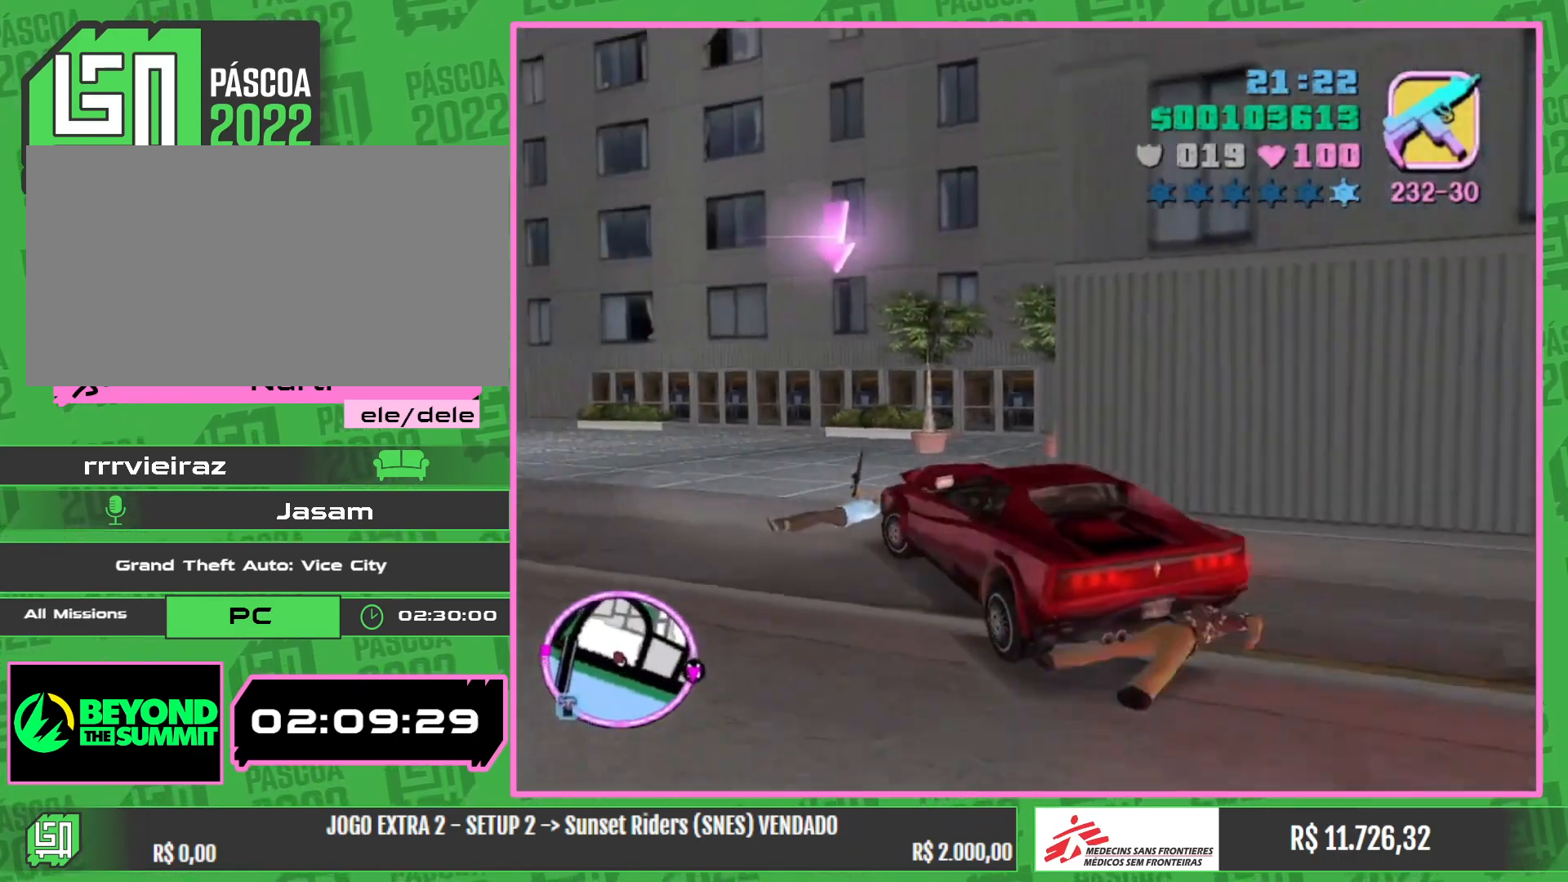
{"keys": [], "mouse": [], "events": [[100, "a", "down"], [200, "a", "up"], [250, "w", "up"]]}
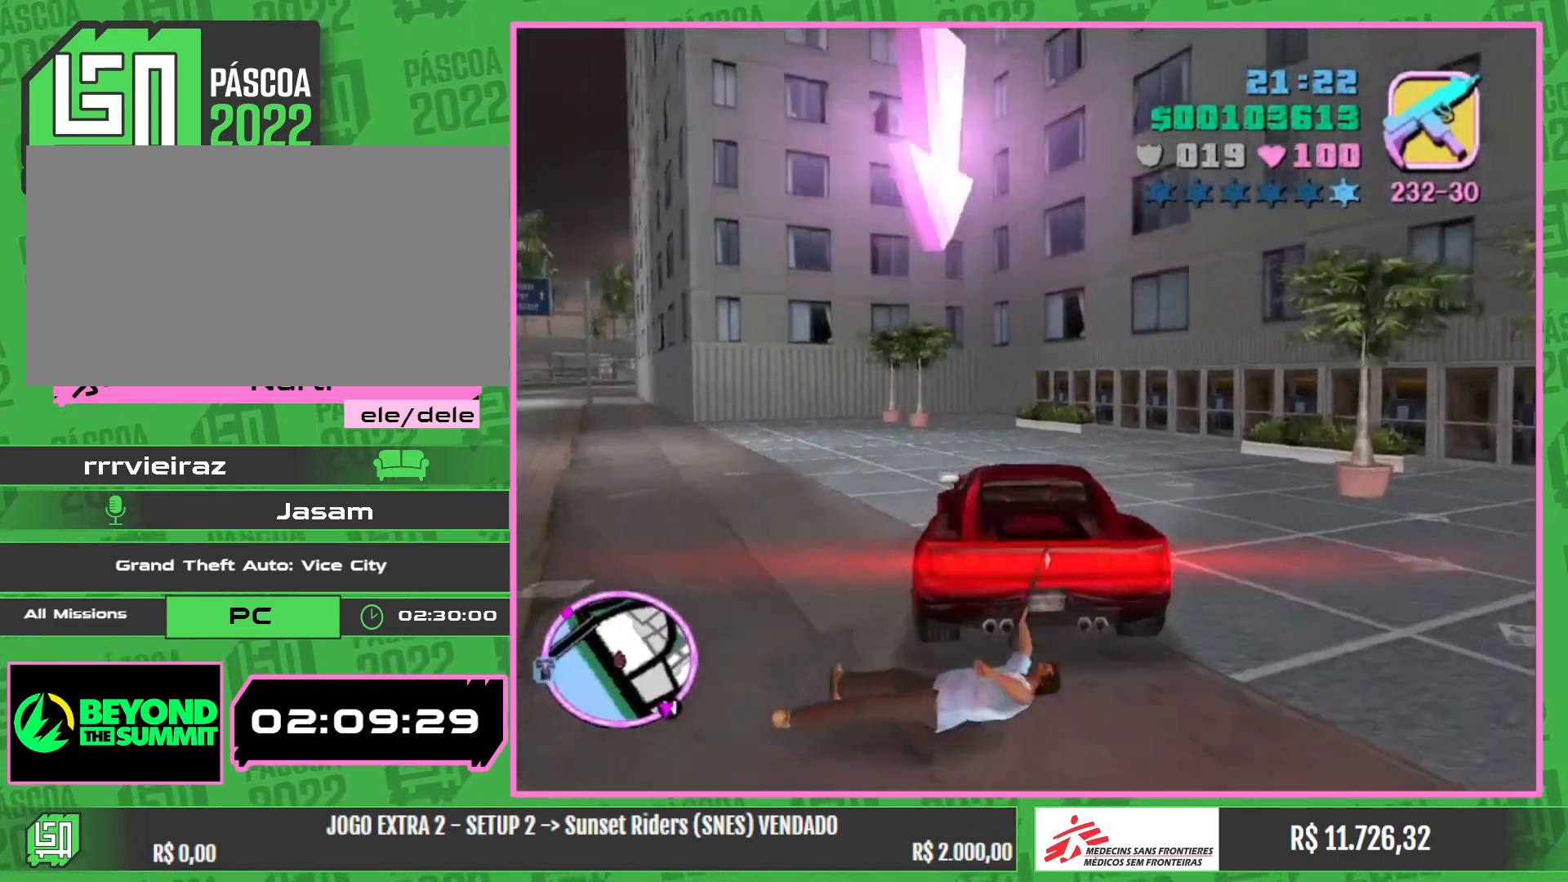
{"keys": ["a"], "mouse": [], "events": [[500, "a", "down"]]}
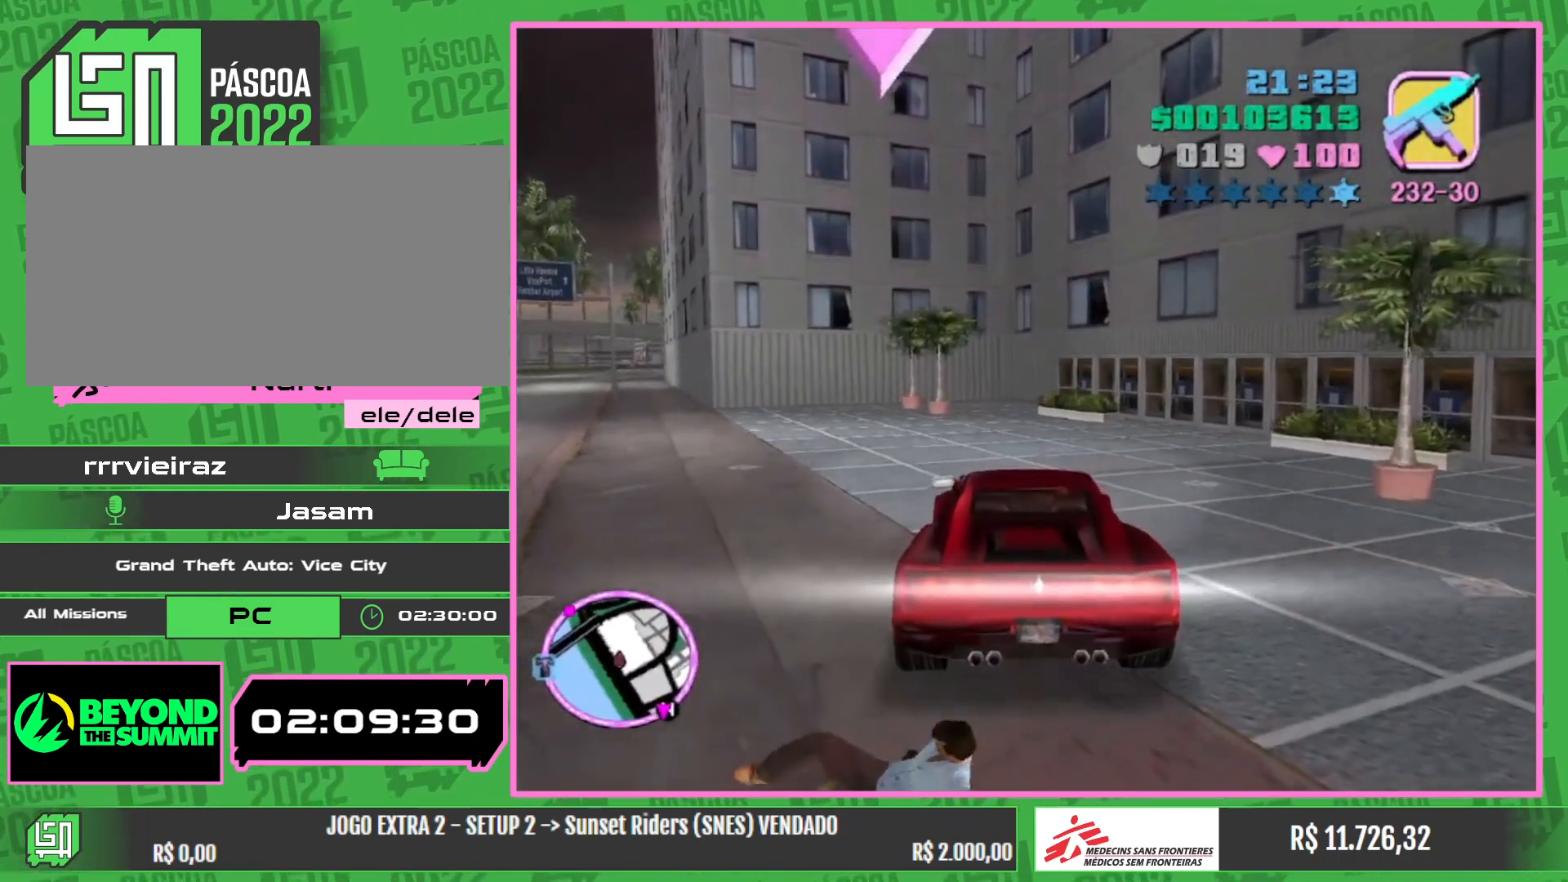
{"keys": [], "mouse": [], "events": [[117, "a", "up"]]}
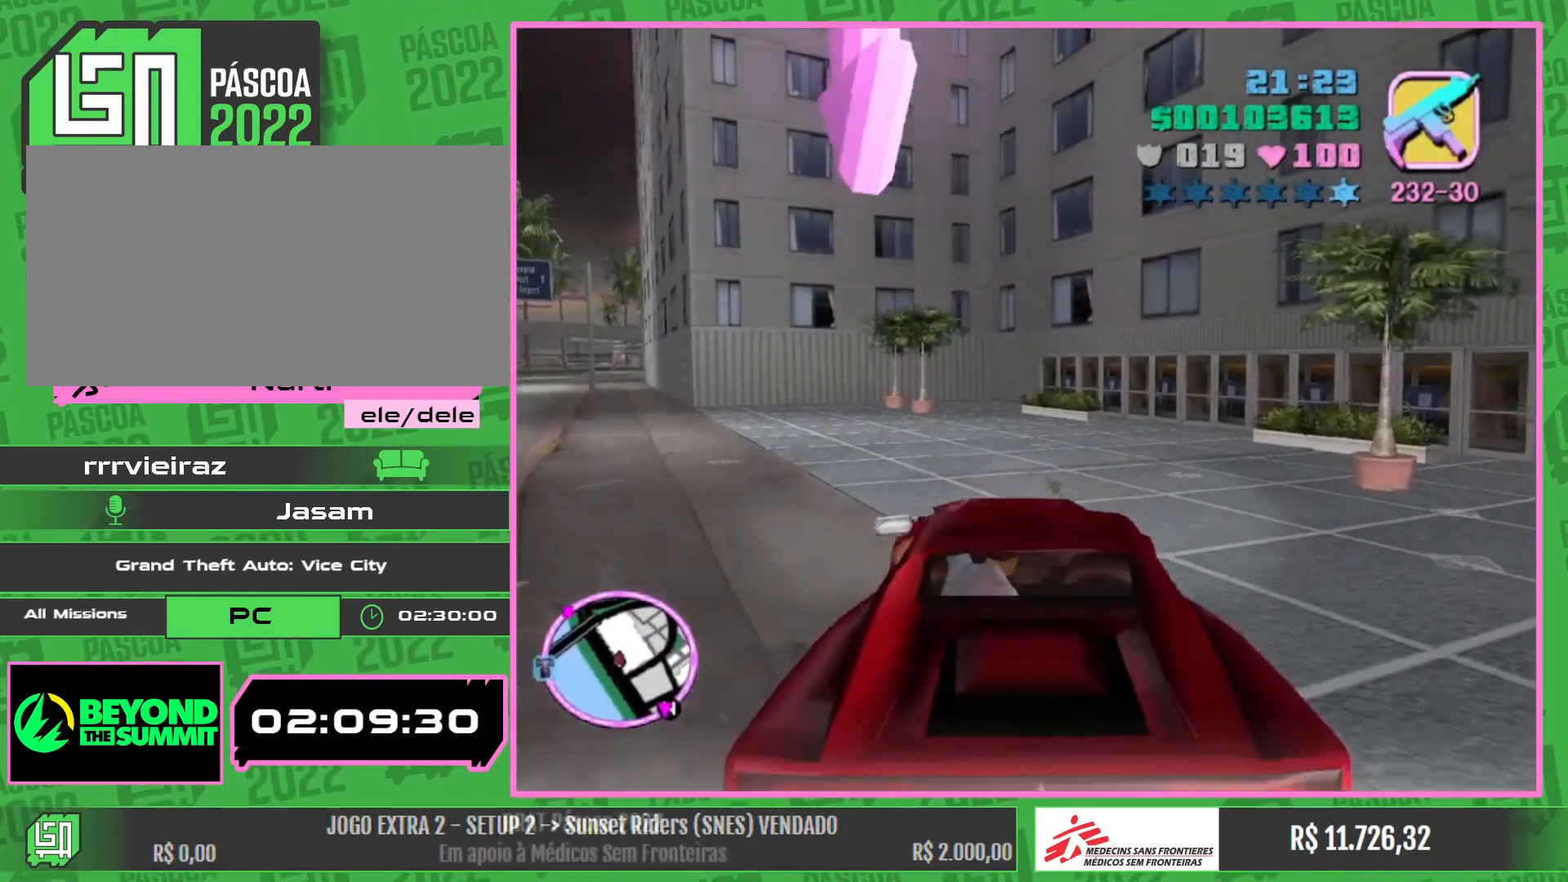
{"keys": [], "mouse": [], "events": []}
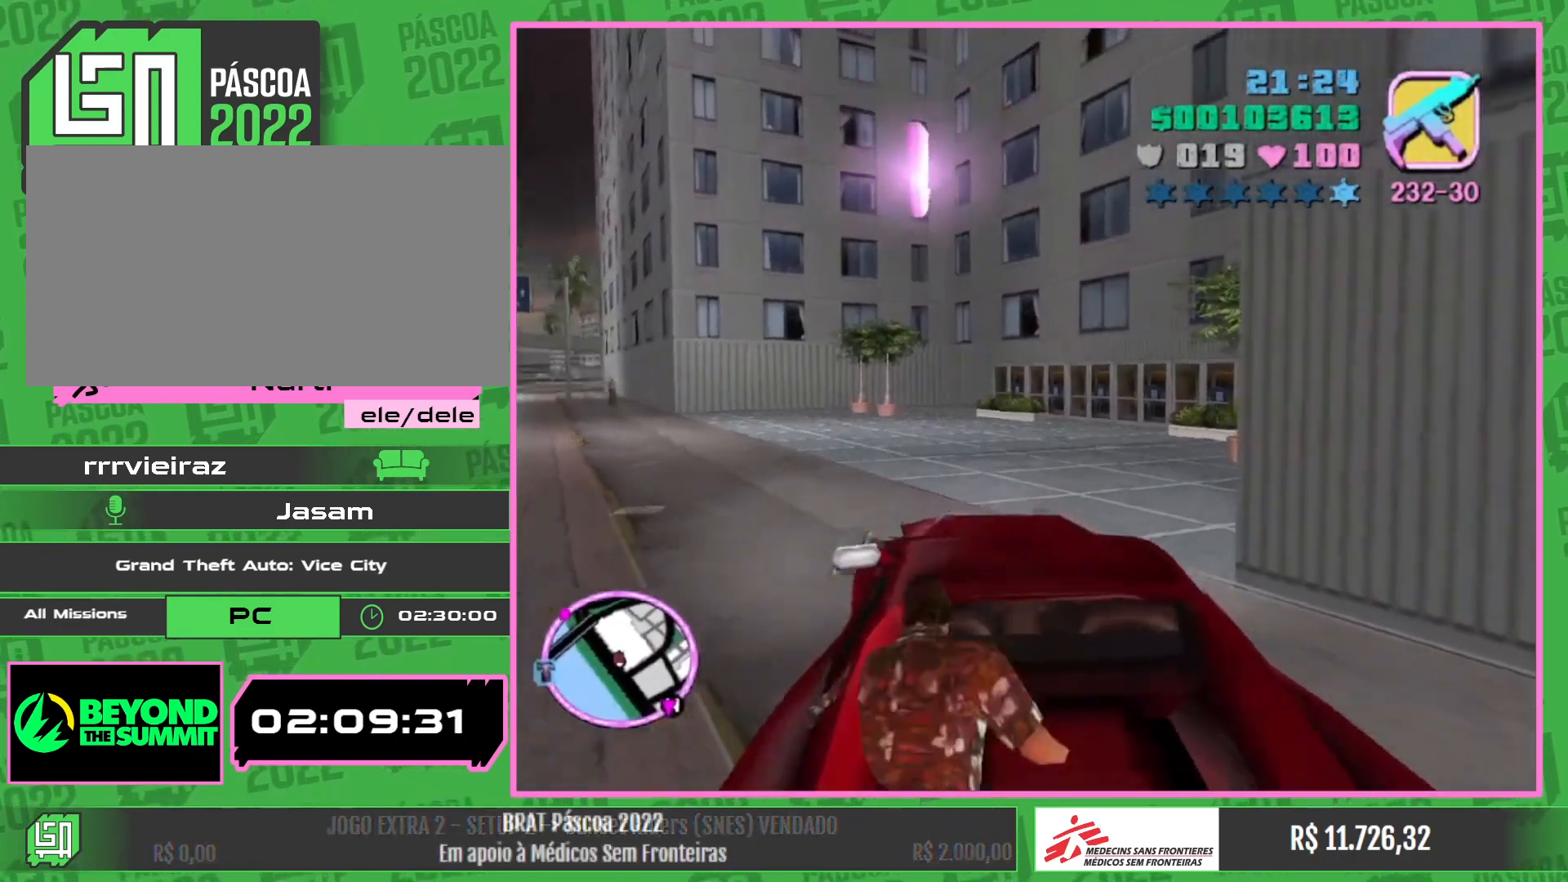
{"keys": [], "mouse": [], "events": []}
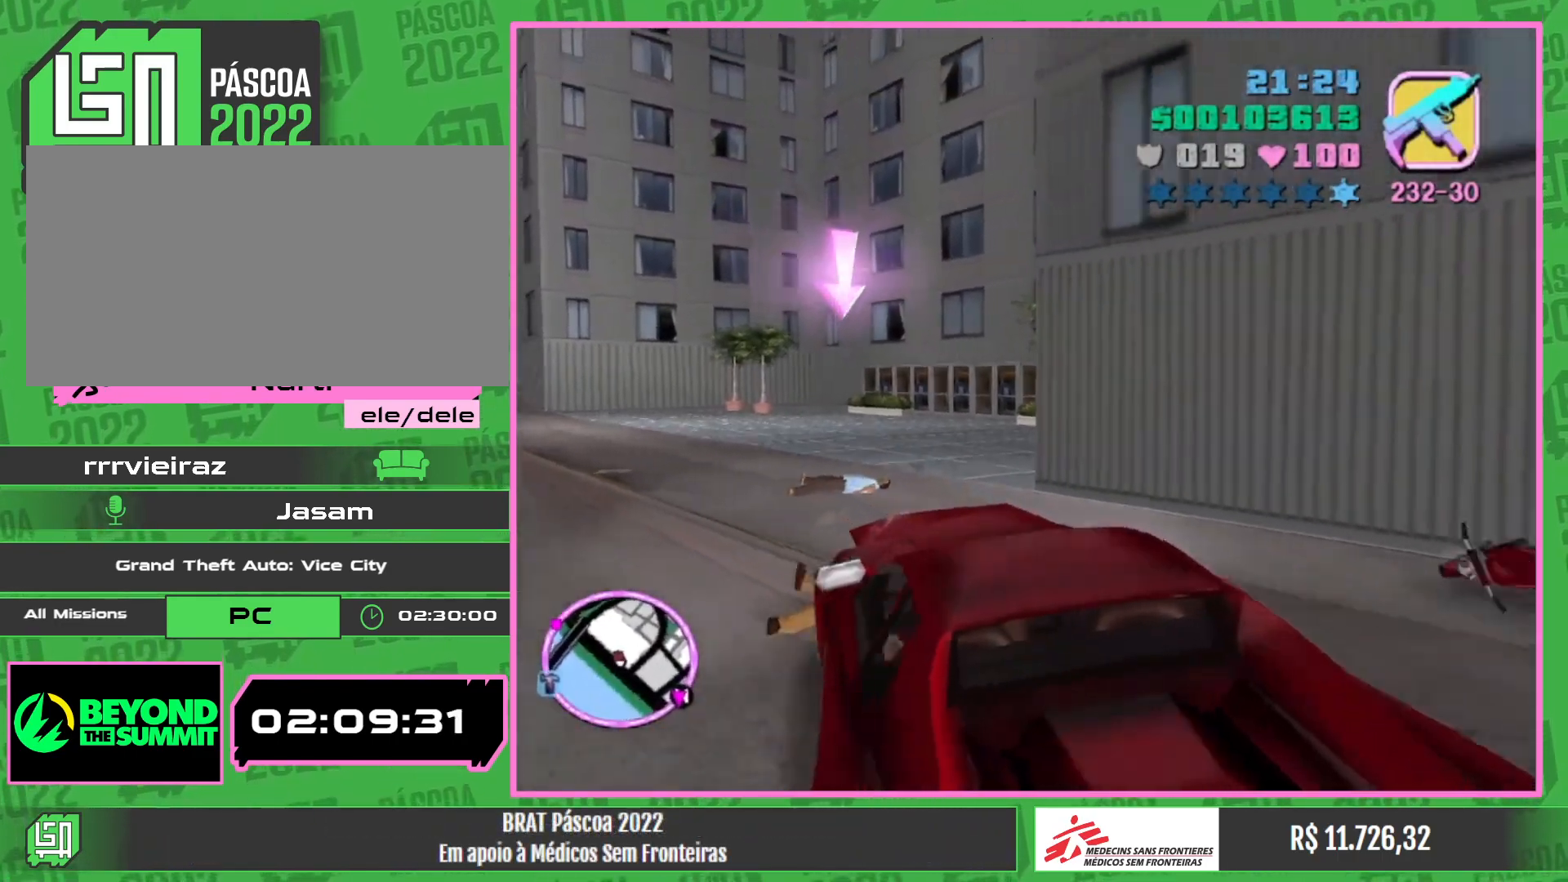
{"keys": ["w"], "mouse": [], "events": [[400, "w", "down"]]}
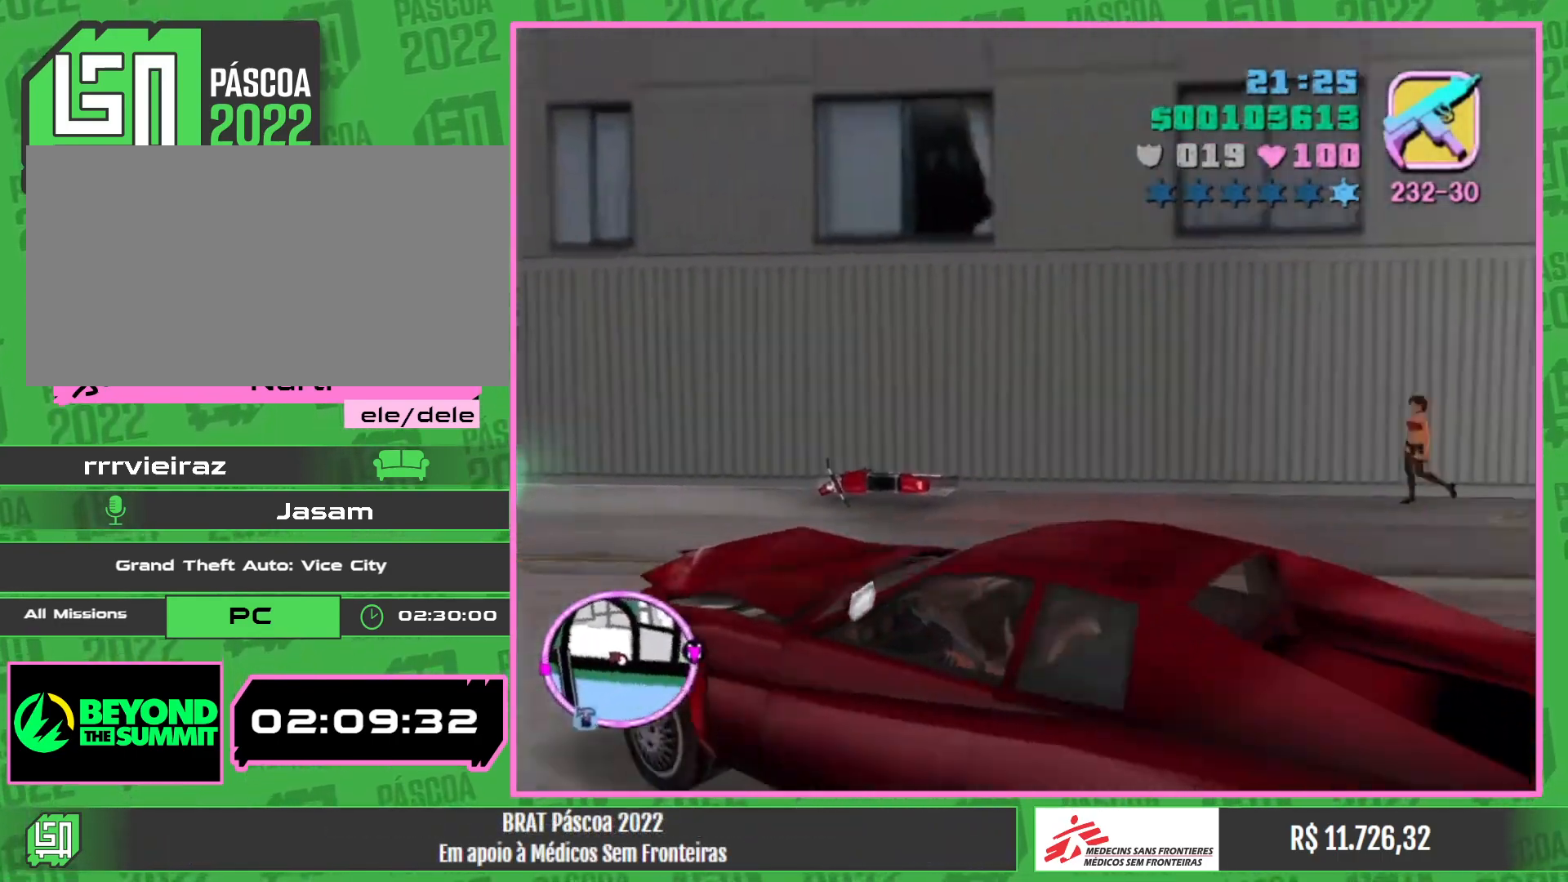
{"keys": ["w"], "mouse": [], "events": []}
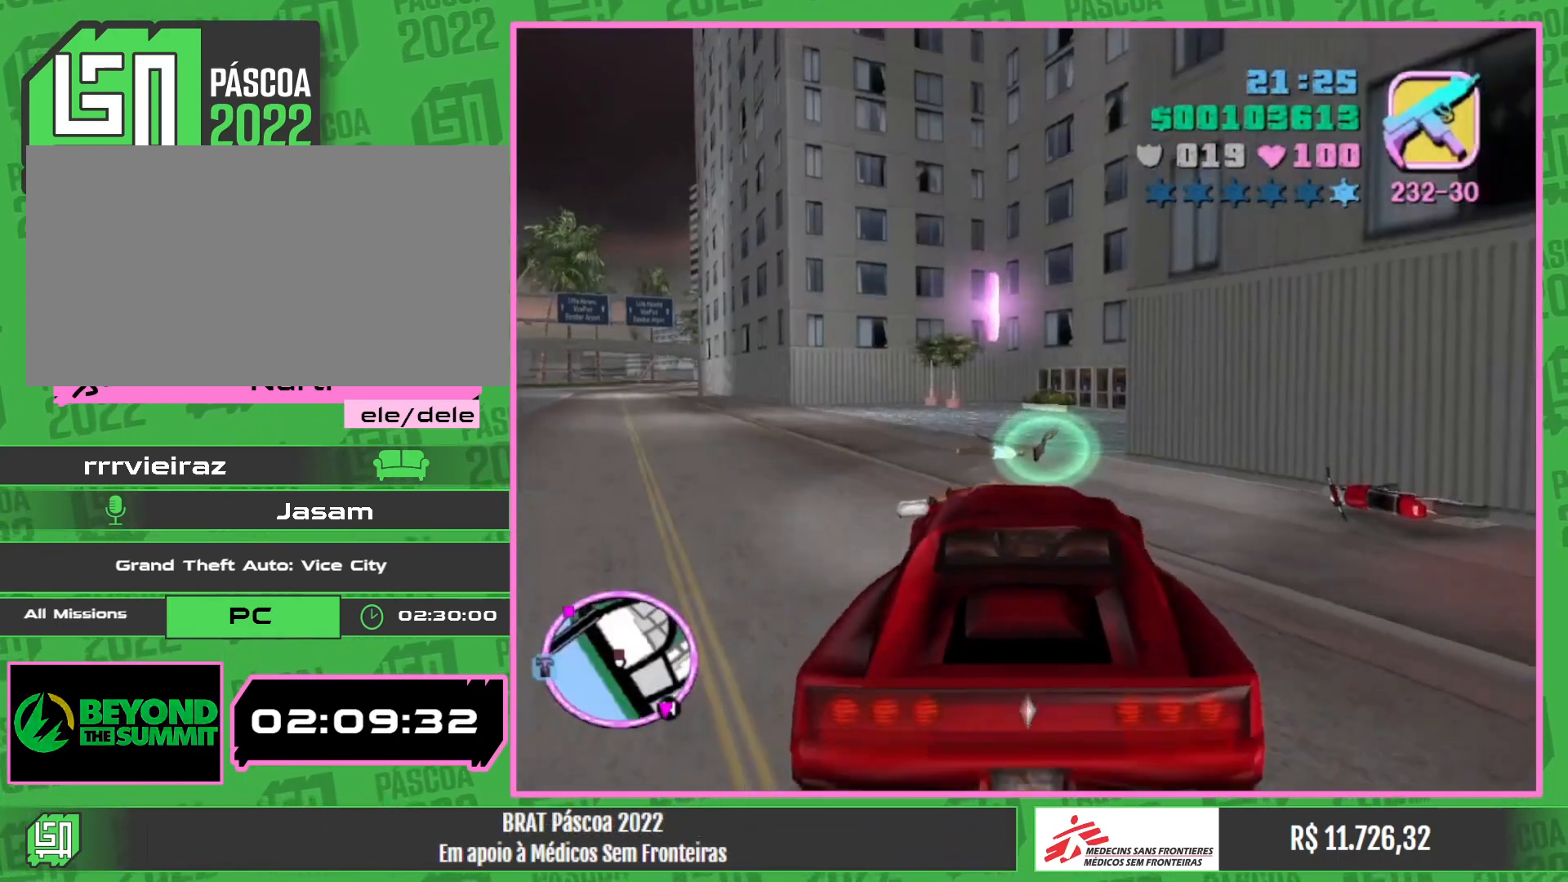
{"keys": ["w"], "mouse": [], "events": [[84, "a", "down"], [184, "a", "up"]]}
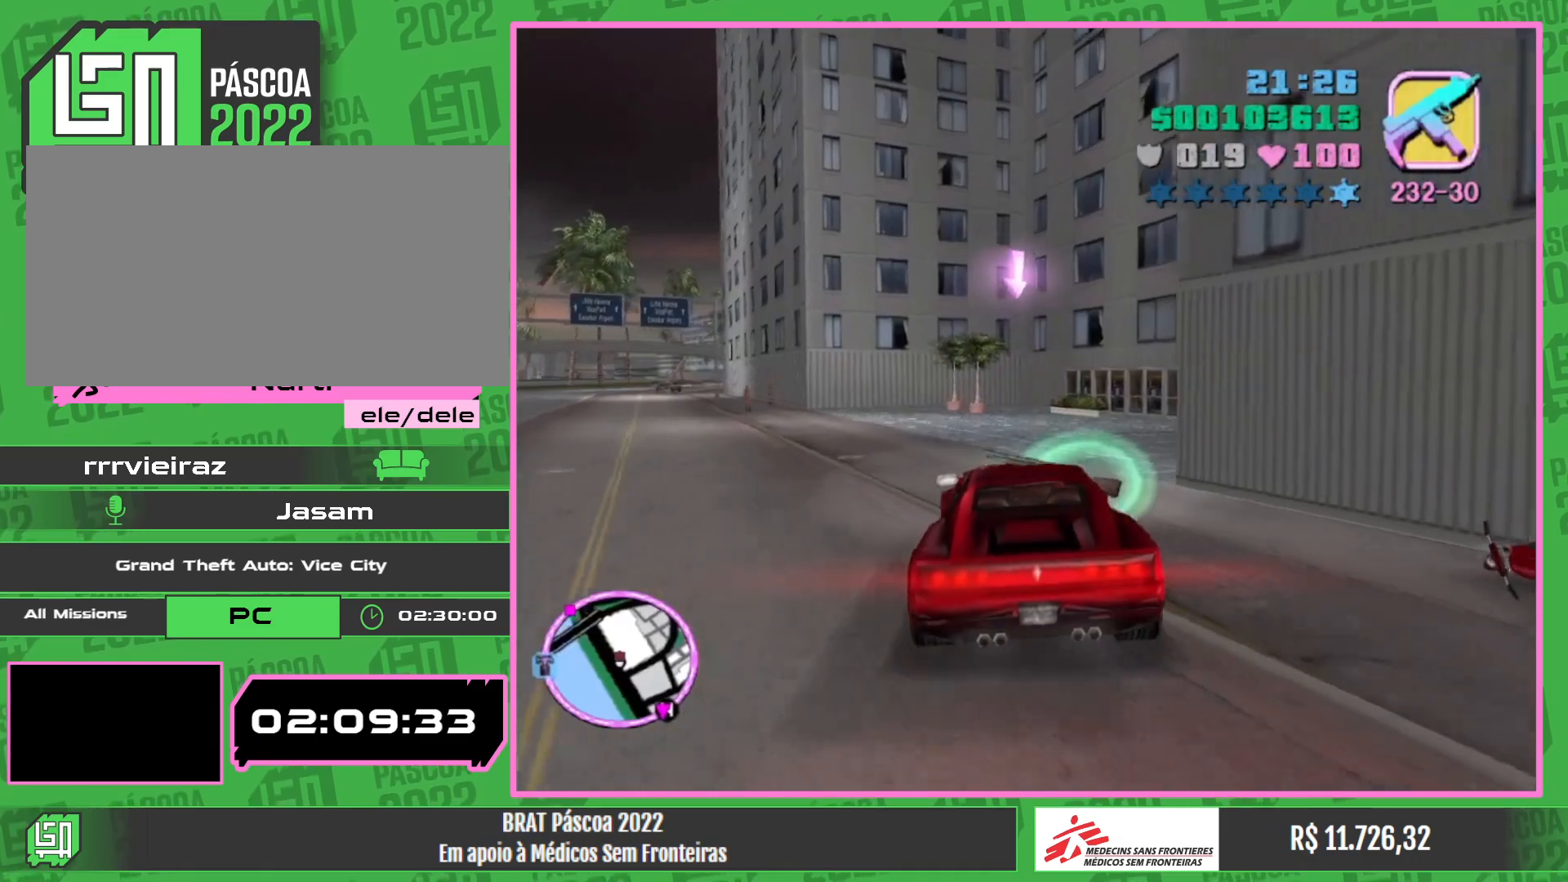
{"keys": [], "mouse": [], "events": [[234, "w", "up"]]}
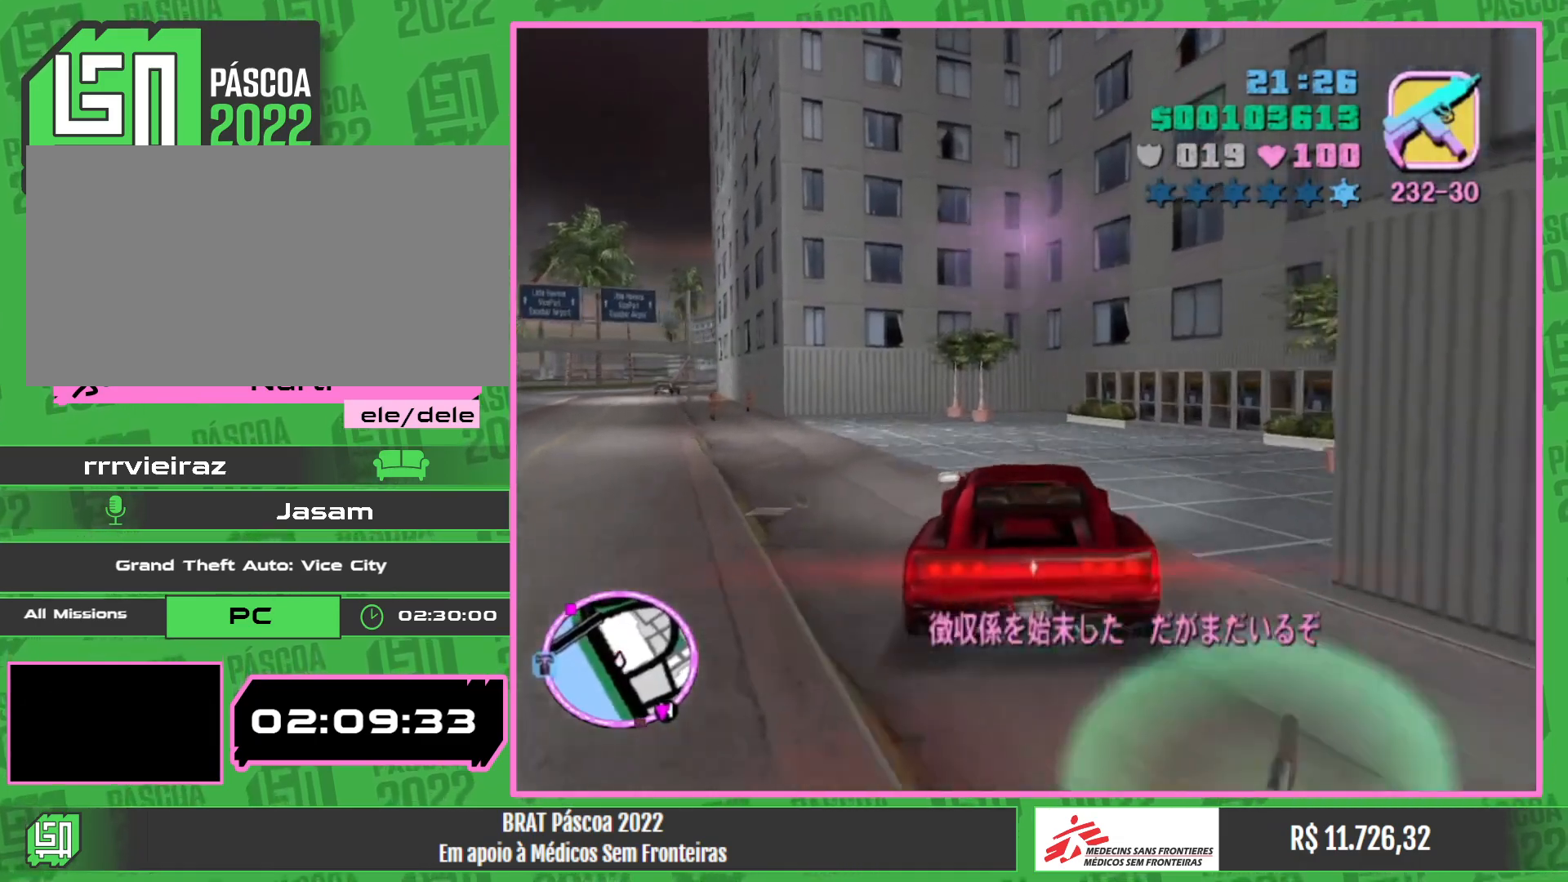
{"keys": [], "mouse": [], "events": []}
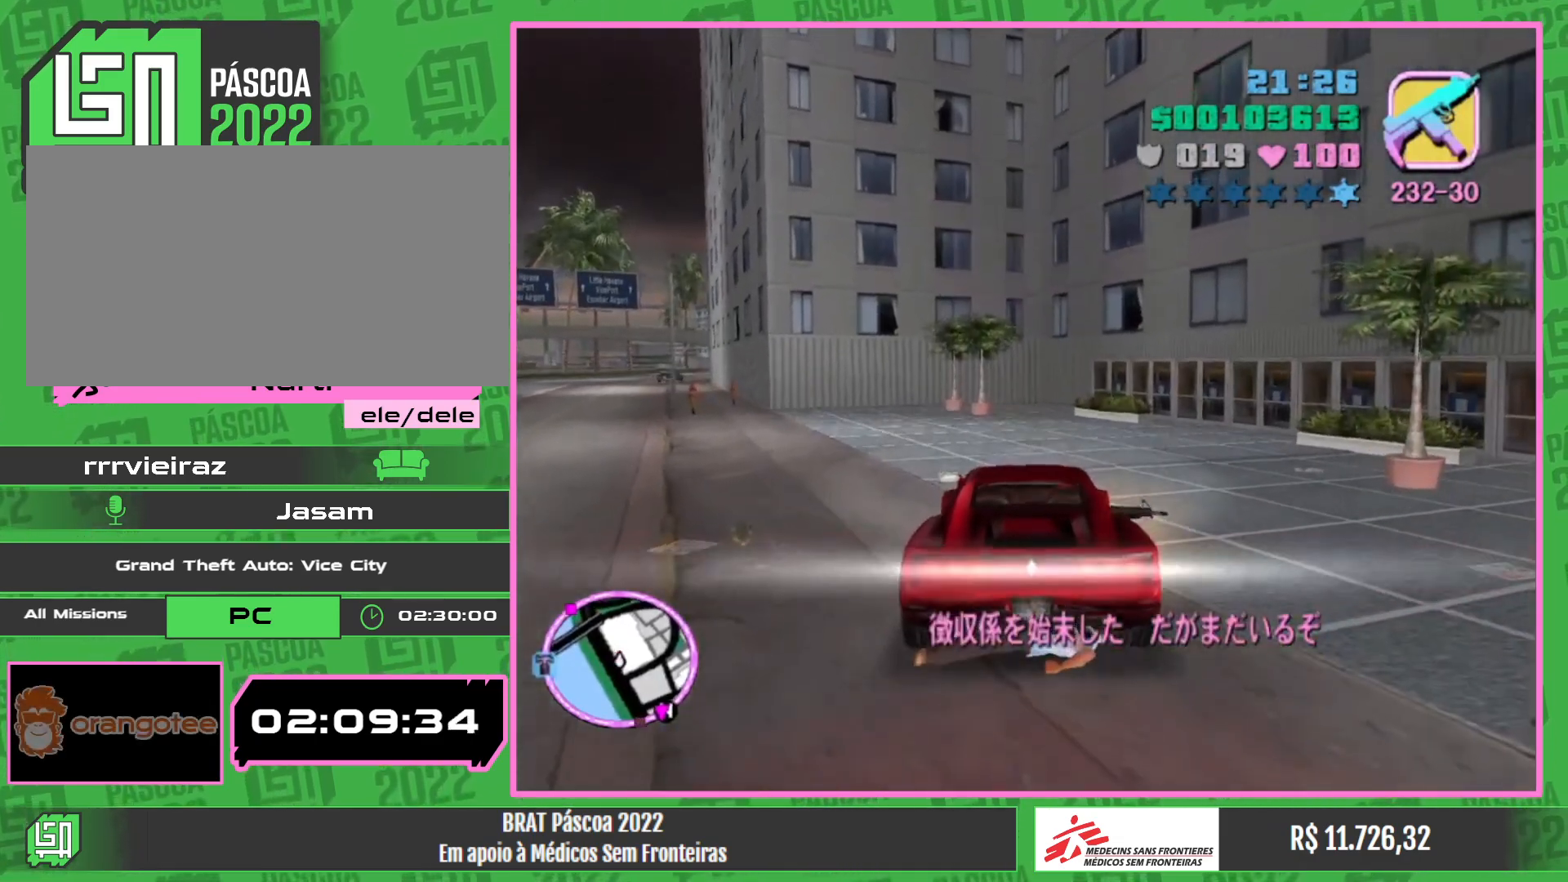
{"keys": ["a"], "mouse": [], "events": [[17, "a", "down"]]}